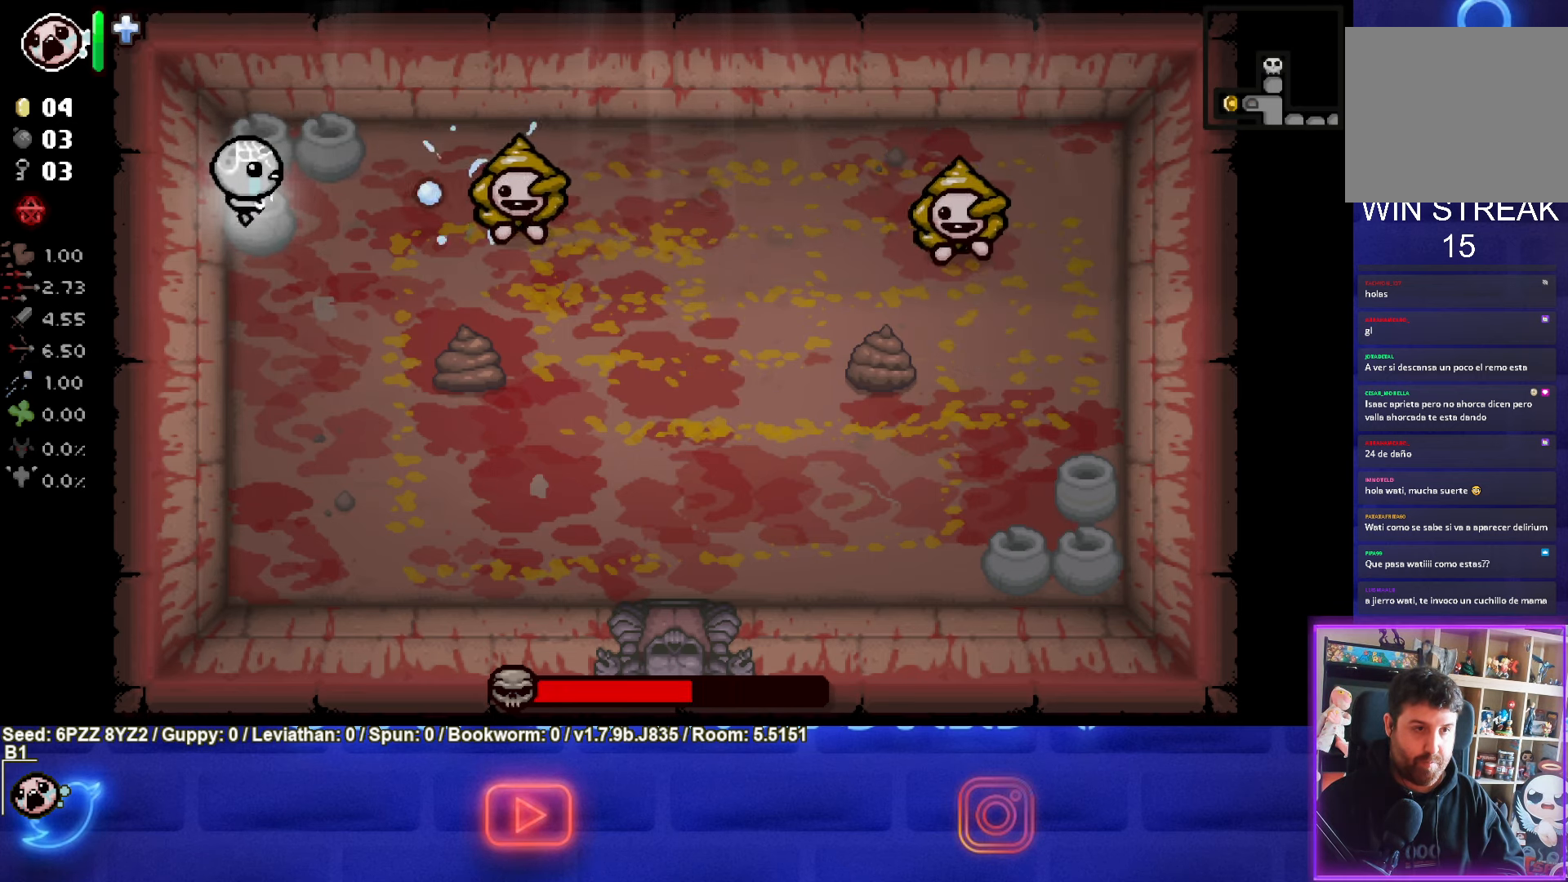
Gameplay with a controller (PlayStation layout); each line is a JSON object with the inputs held at the frame after it. "events" lists button and stick changes between this image and that frame as [ms after this image, input, new state], when the widget could be followed in between. Not read: L3 R3 other_buttons right_stick.
{"buttons": ["CIRCLE"], "left_stick": "center", "events": []}
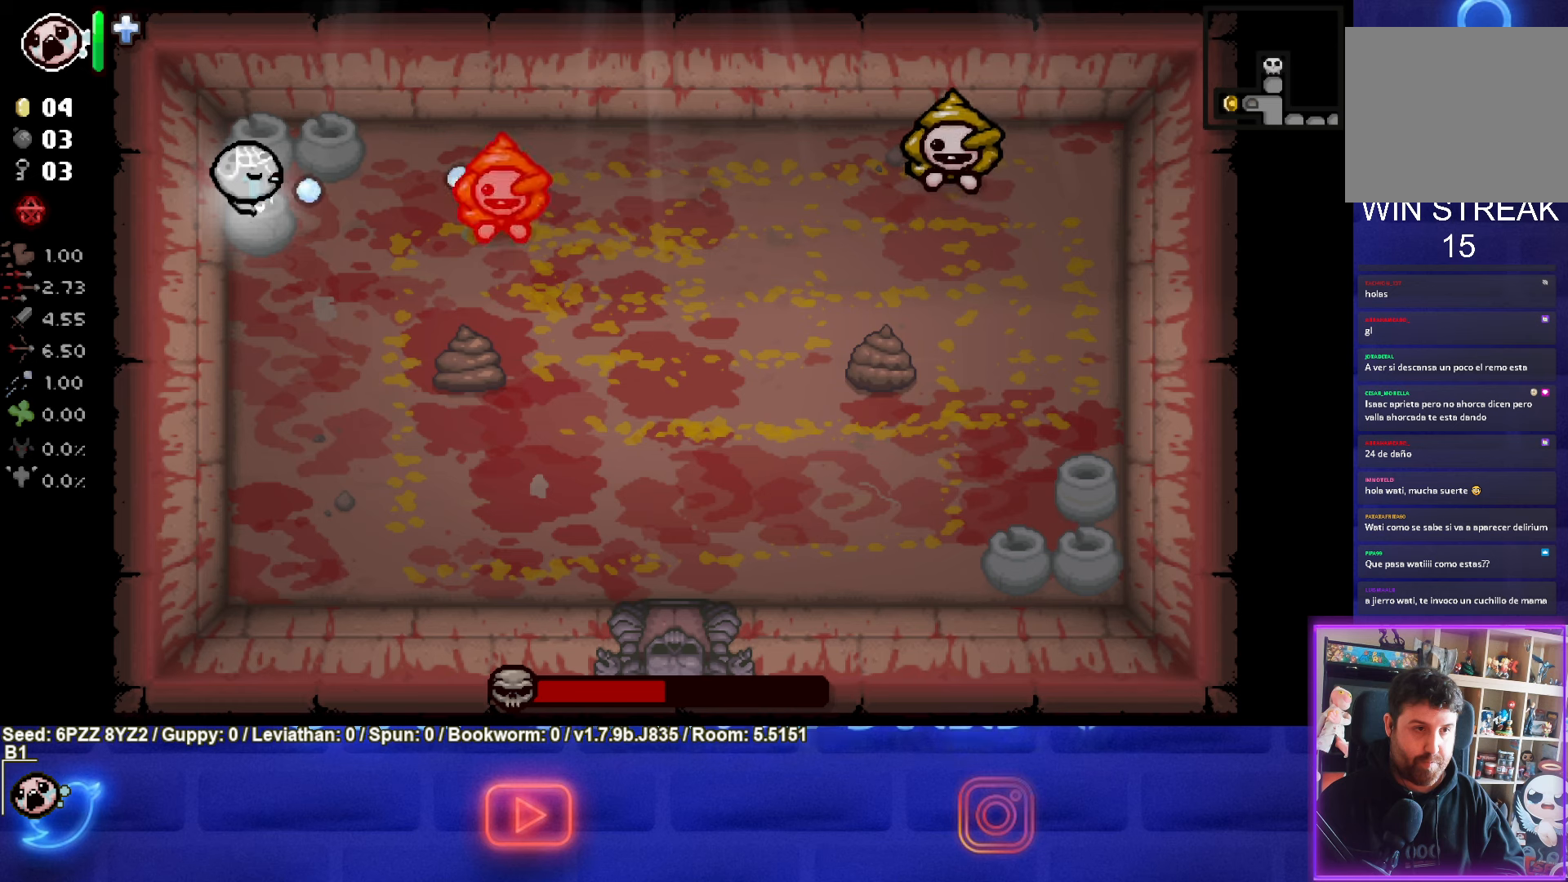
{"buttons": ["CIRCLE"], "left_stick": "center", "events": []}
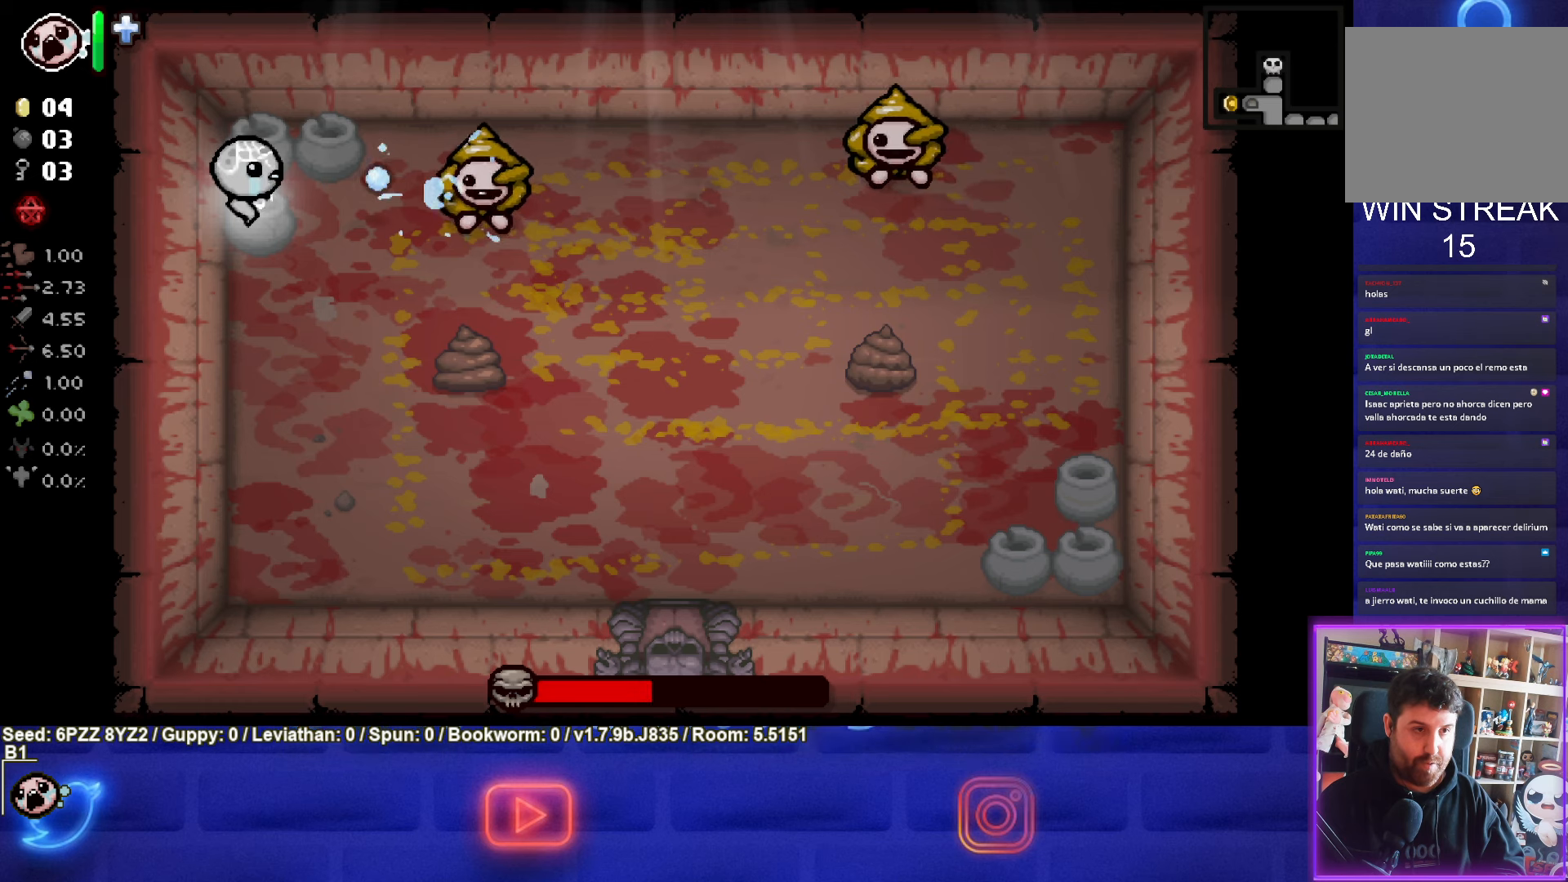
{"buttons": ["CIRCLE"], "left_stick": "center", "events": []}
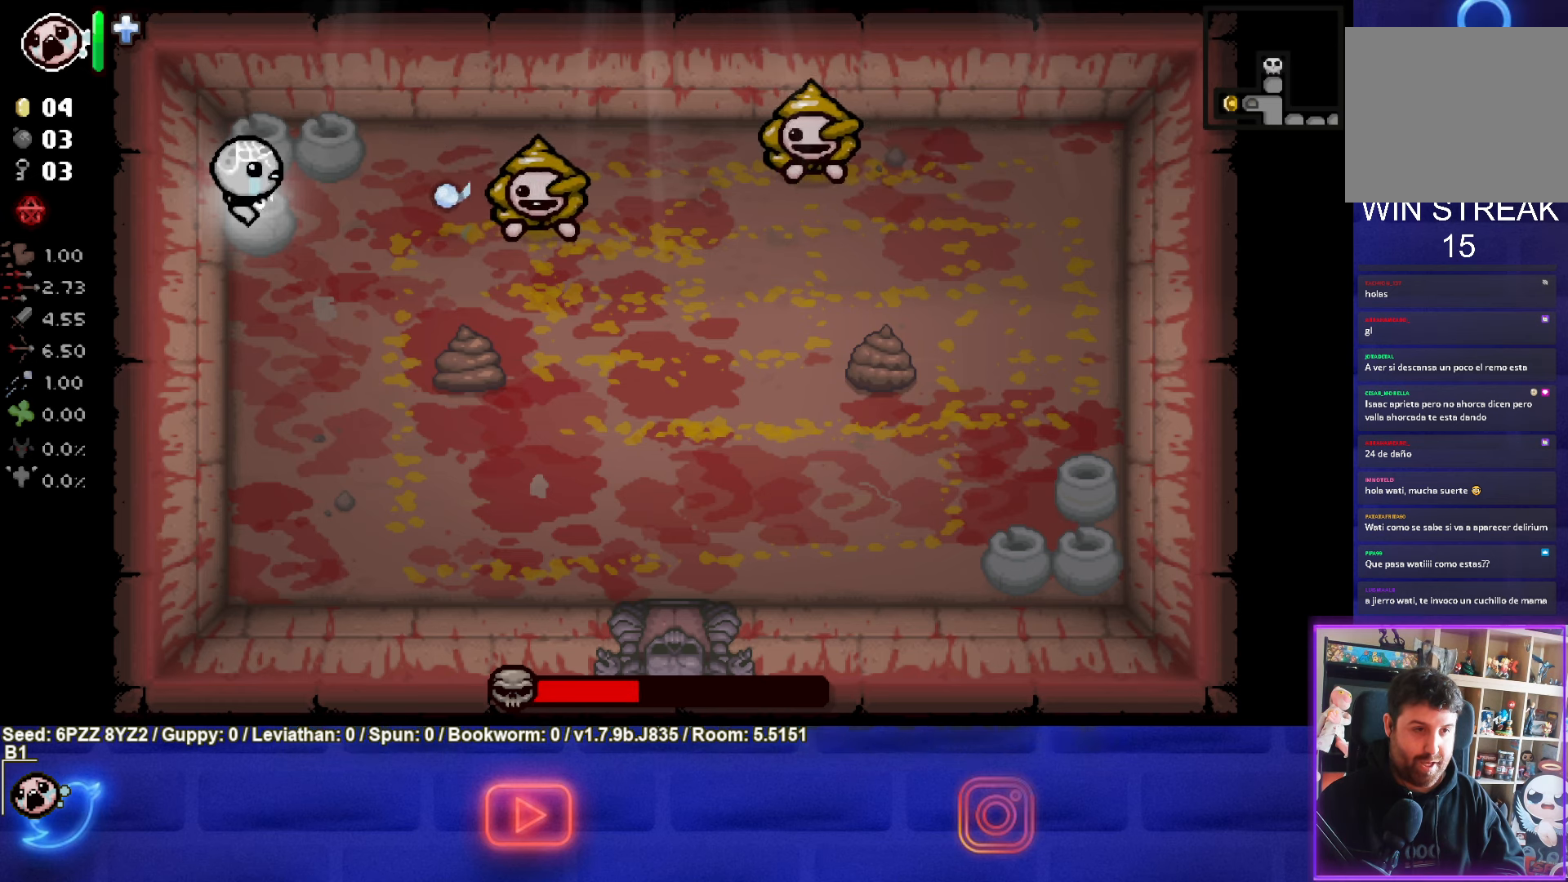
{"buttons": ["CIRCLE"], "left_stick": "center", "events": []}
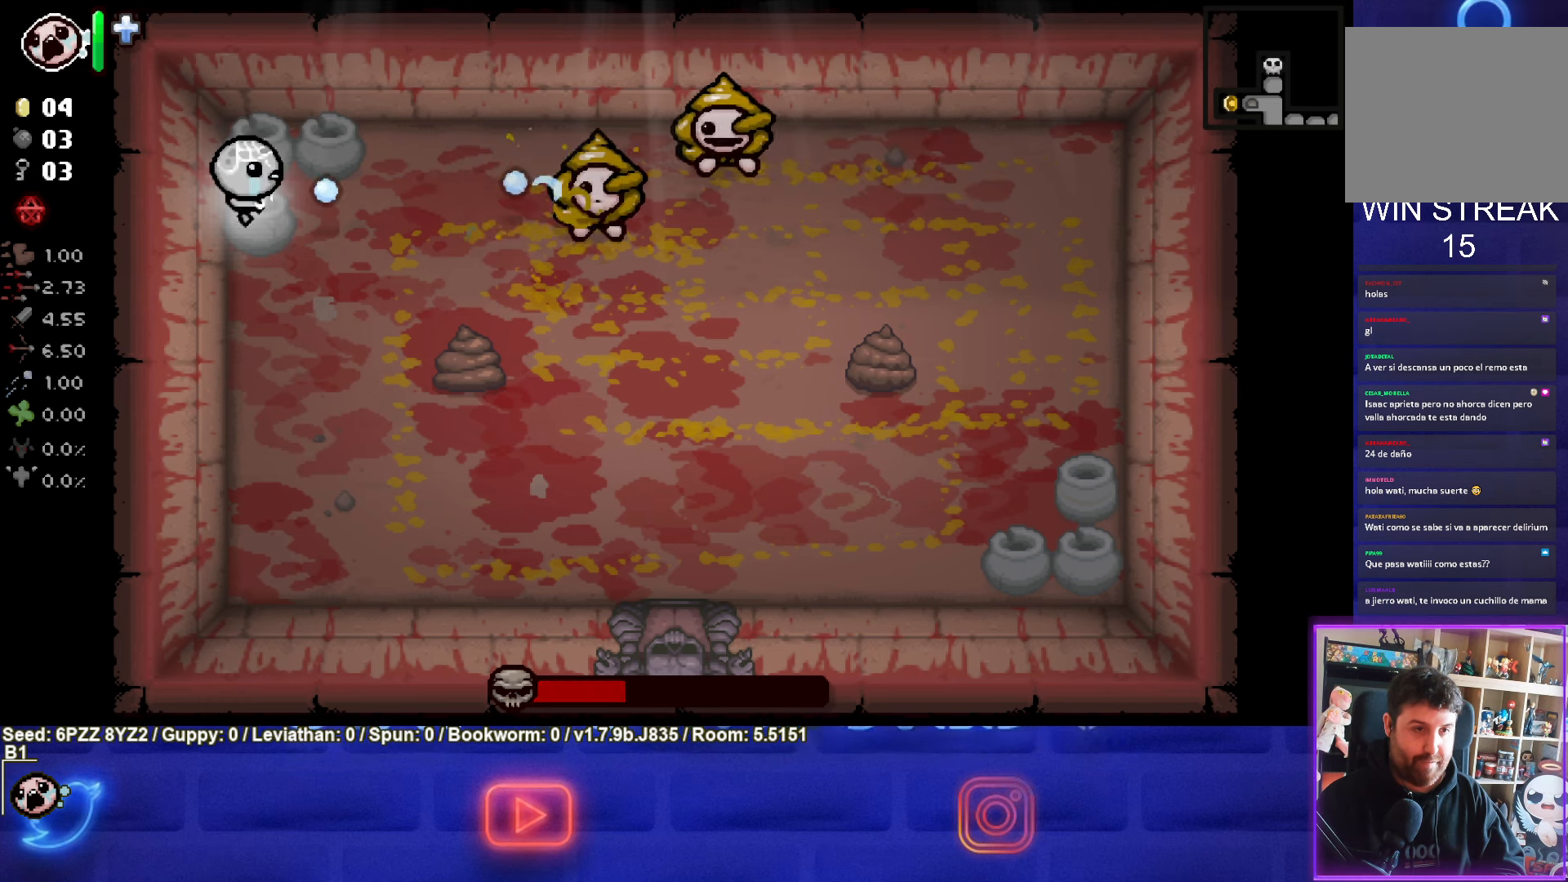
{"buttons": ["L1", "L2"], "left_stick": "right", "events": [[233, "left_stick", "up"], [300, "CIRCLE", "up"], [350, "left_stick", "right"], [483, "L1", "down"], [483, "L2", "down"]]}
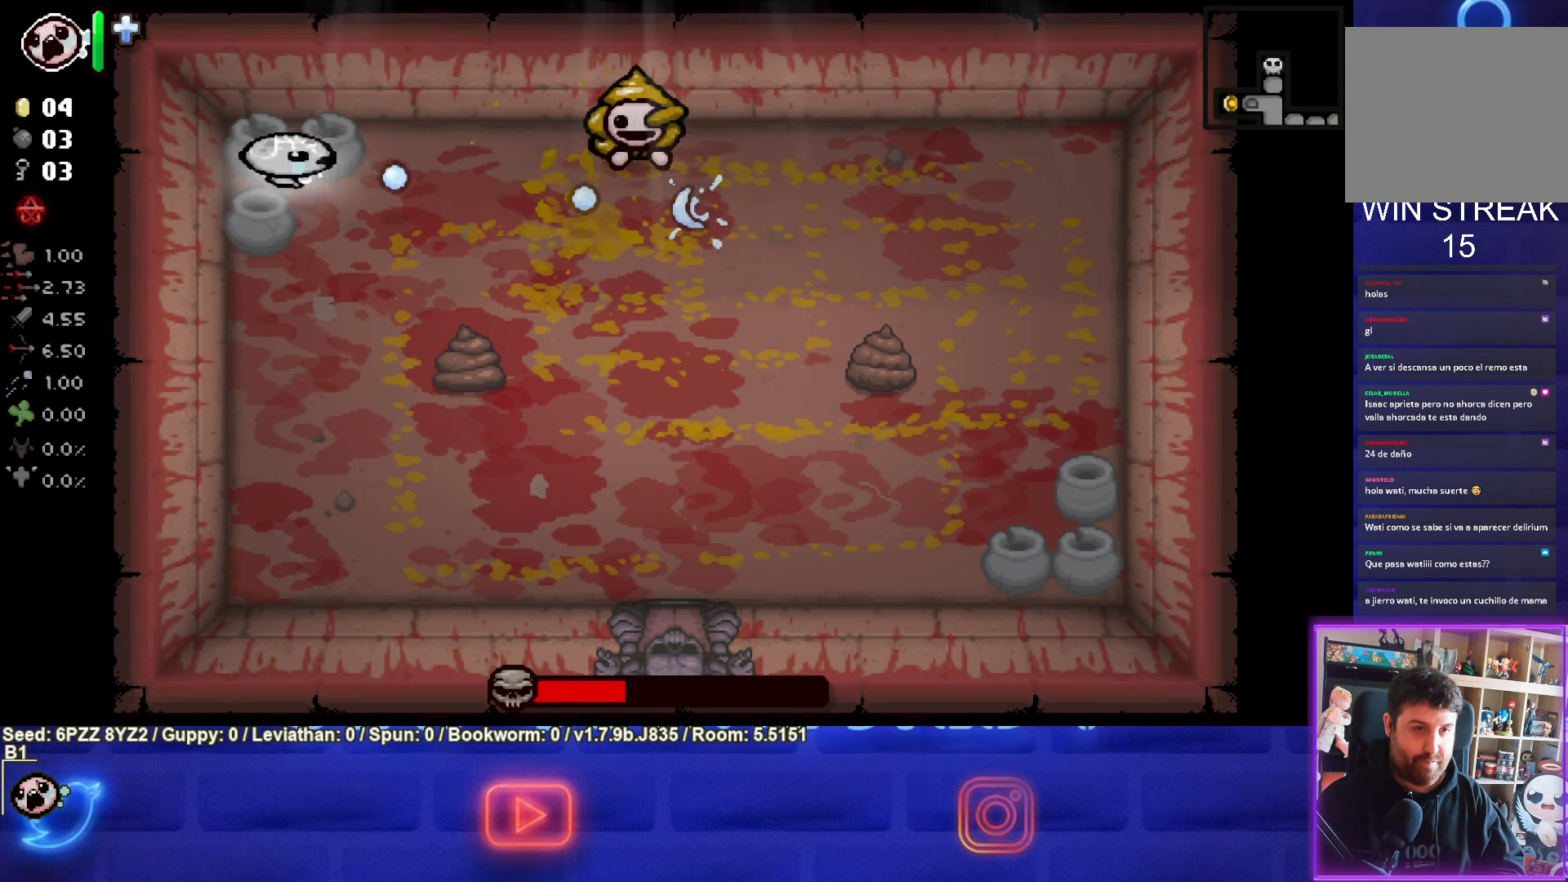
{"buttons": [], "left_stick": "left", "events": [[150, "L1", "up"], [150, "L2", "up"], [200, "left_stick", "left"], [250, "CIRCLE", "down"], [466, "CIRCLE", "up"]]}
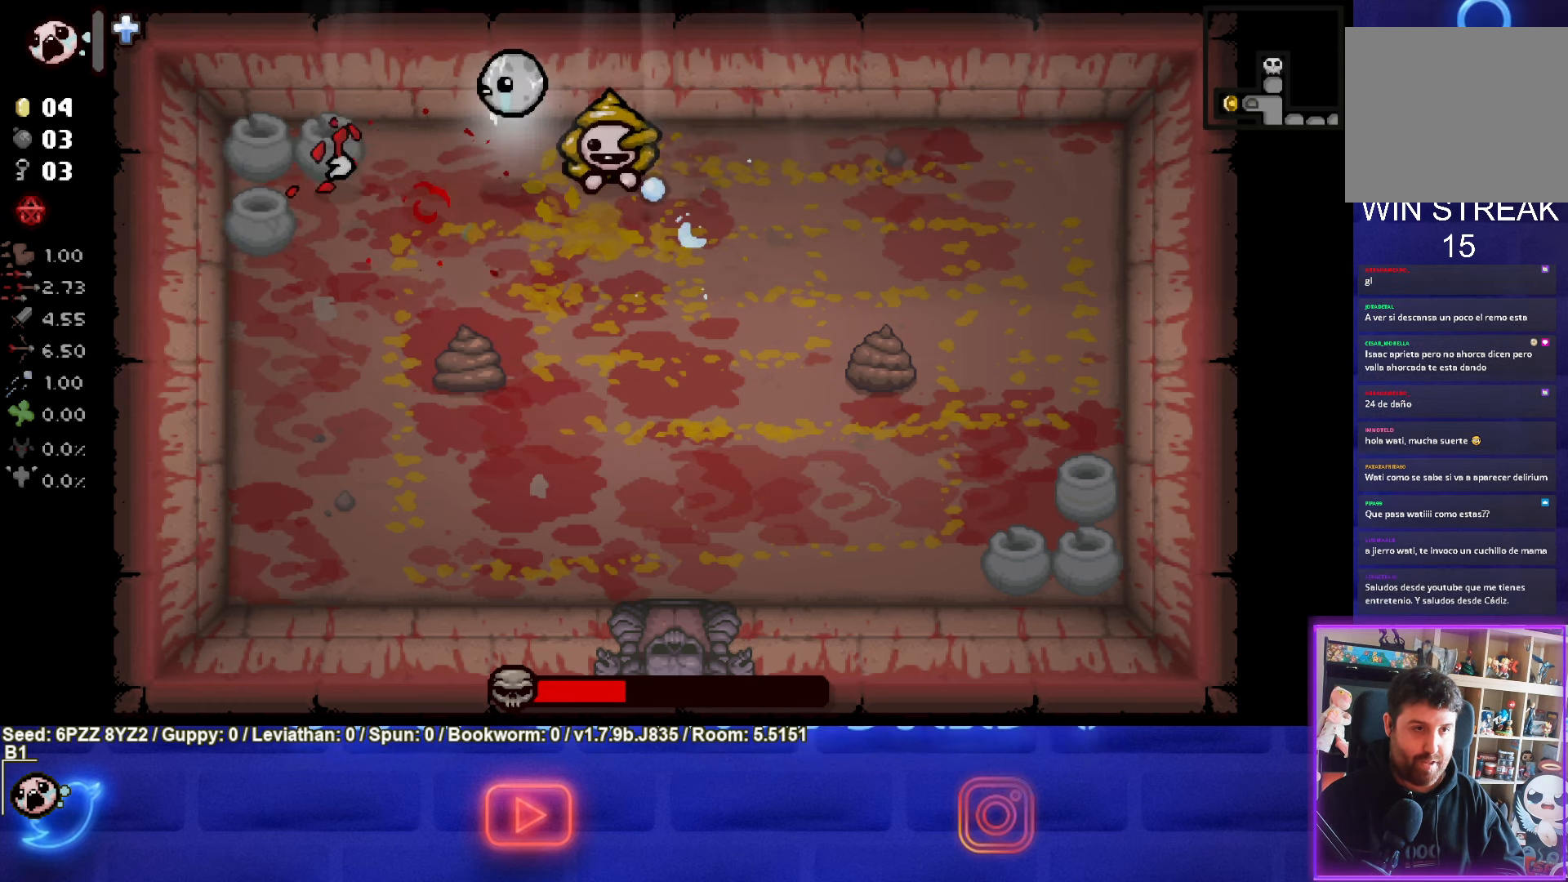
{"buttons": [], "left_stick": "center", "events": [[183, "left_stick", "center"], [266, "L2", "down"], [416, "L2", "up"]]}
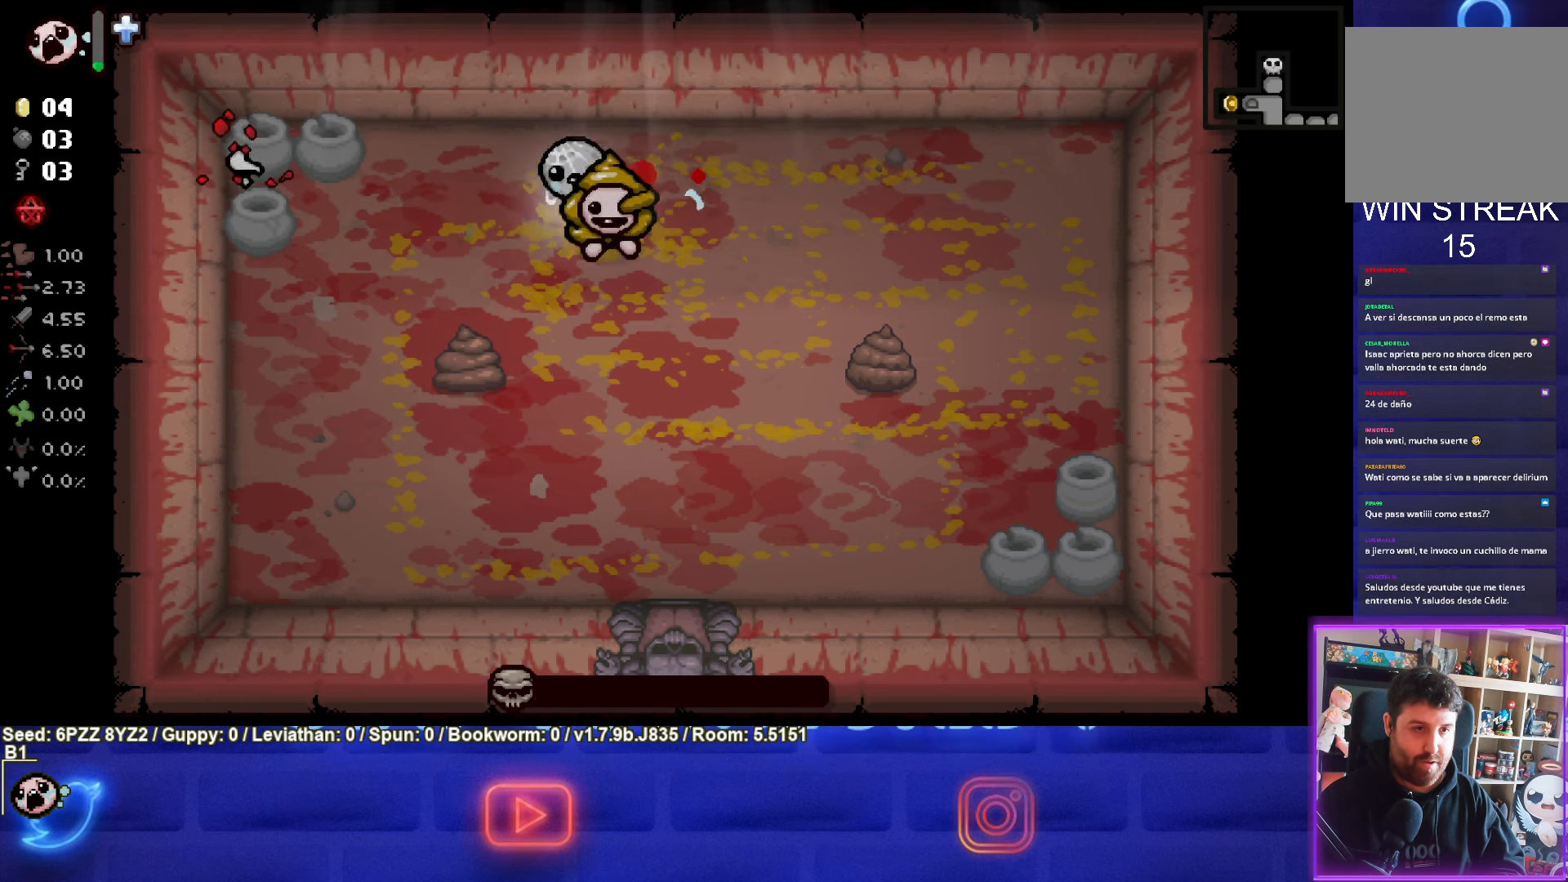
{"buttons": [], "left_stick": "center", "events": [[66, "left_stick", "right"], [383, "left_stick", "center"]]}
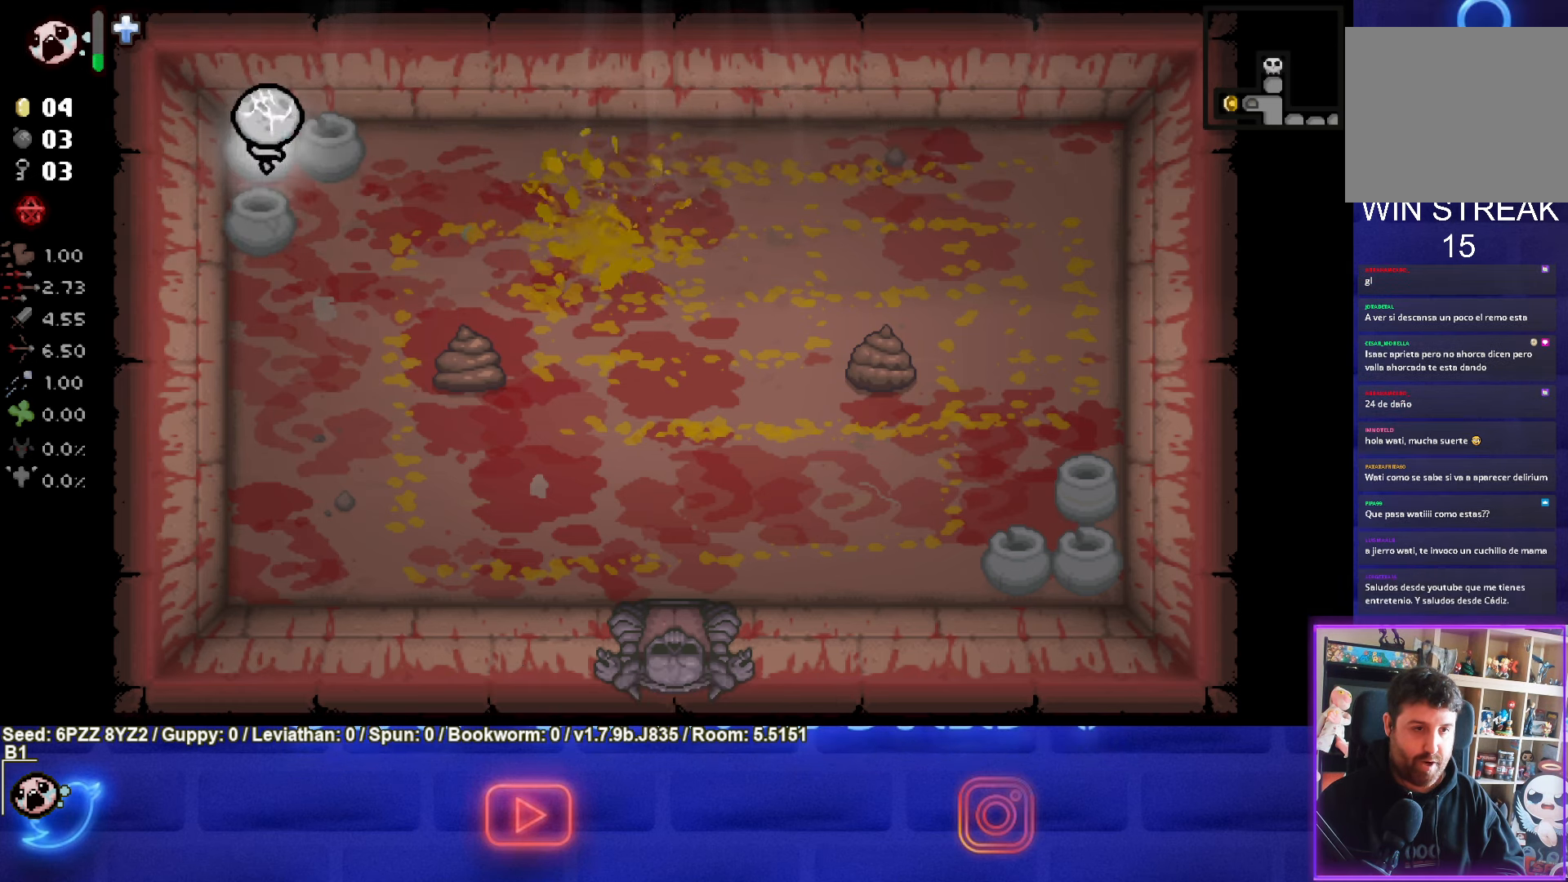
{"buttons": [], "left_stick": "down-right", "events": [[33, "left_stick", "up-right"], [150, "left_stick", "down-right"]]}
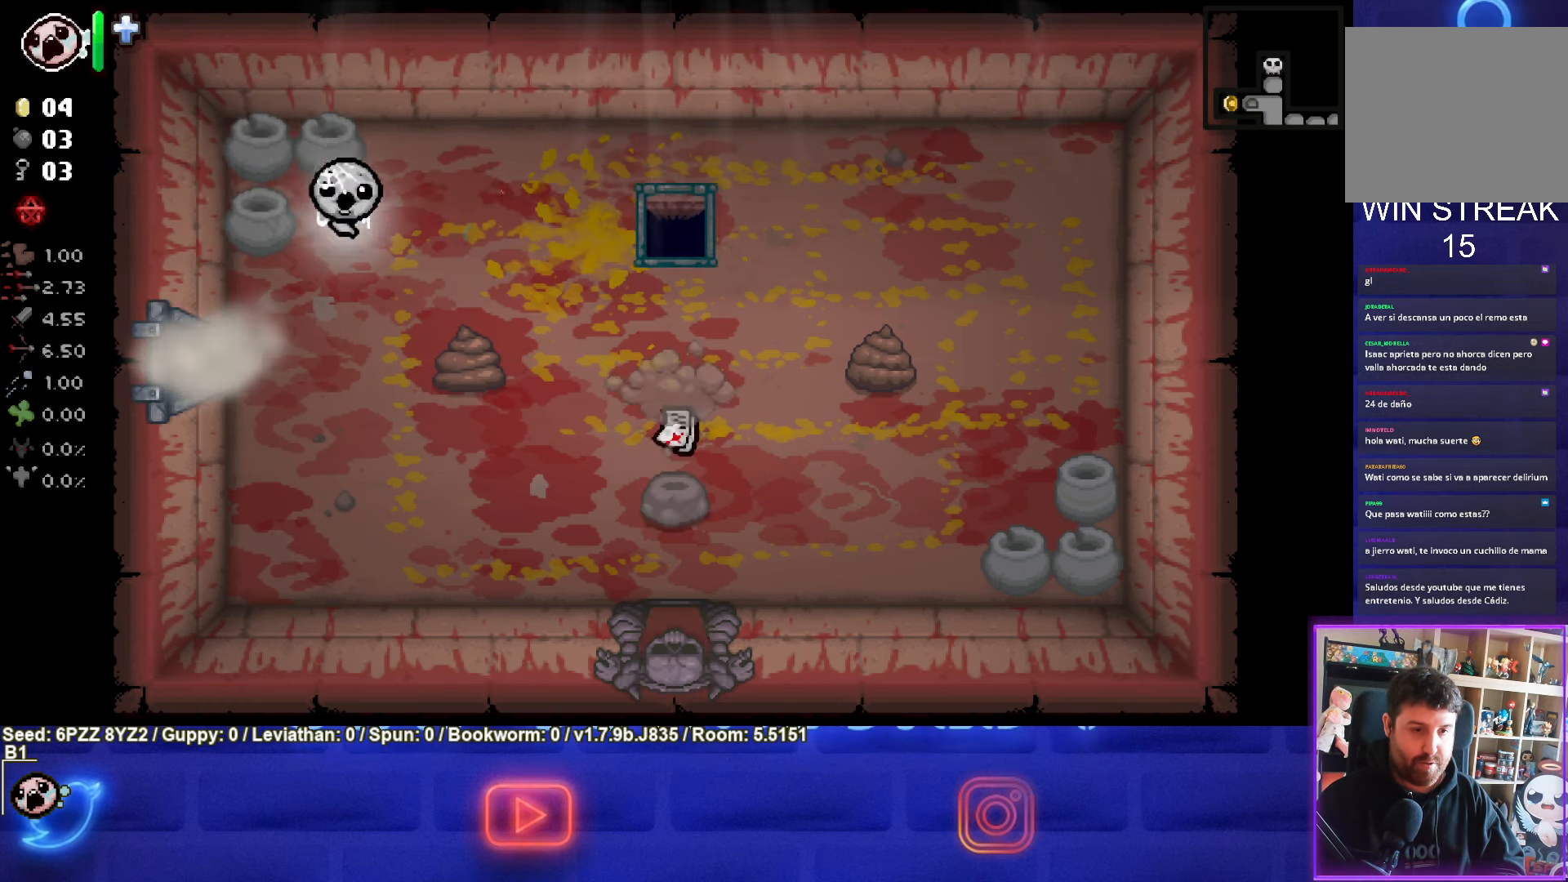
{"buttons": [], "left_stick": "down-right", "events": []}
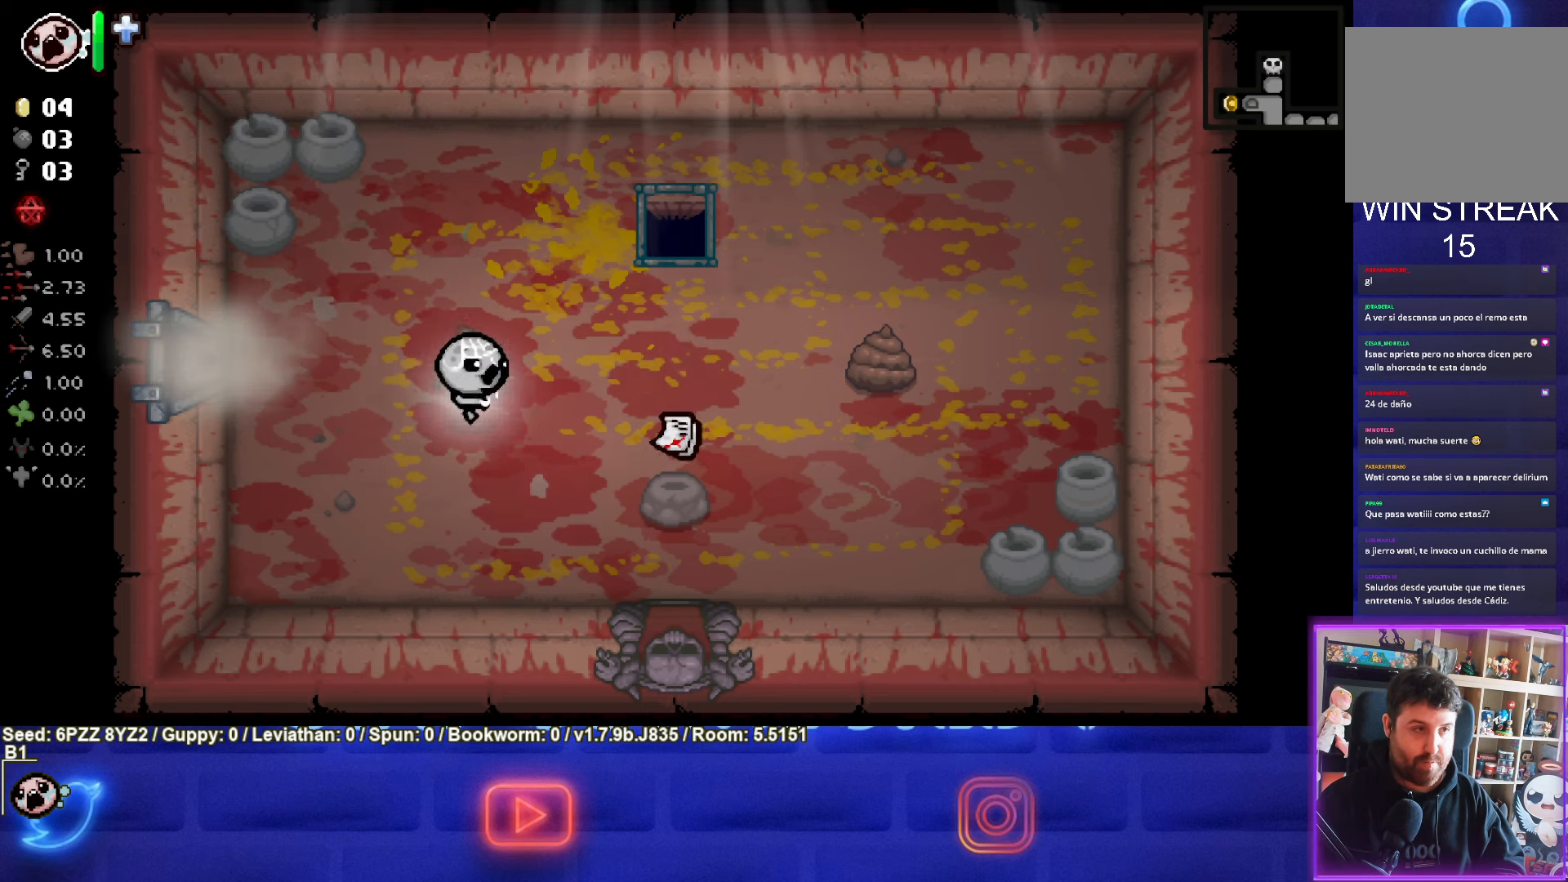
{"buttons": [], "left_stick": "up-left", "events": [[383, "left_stick", "center"], [483, "left_stick", "up-left"]]}
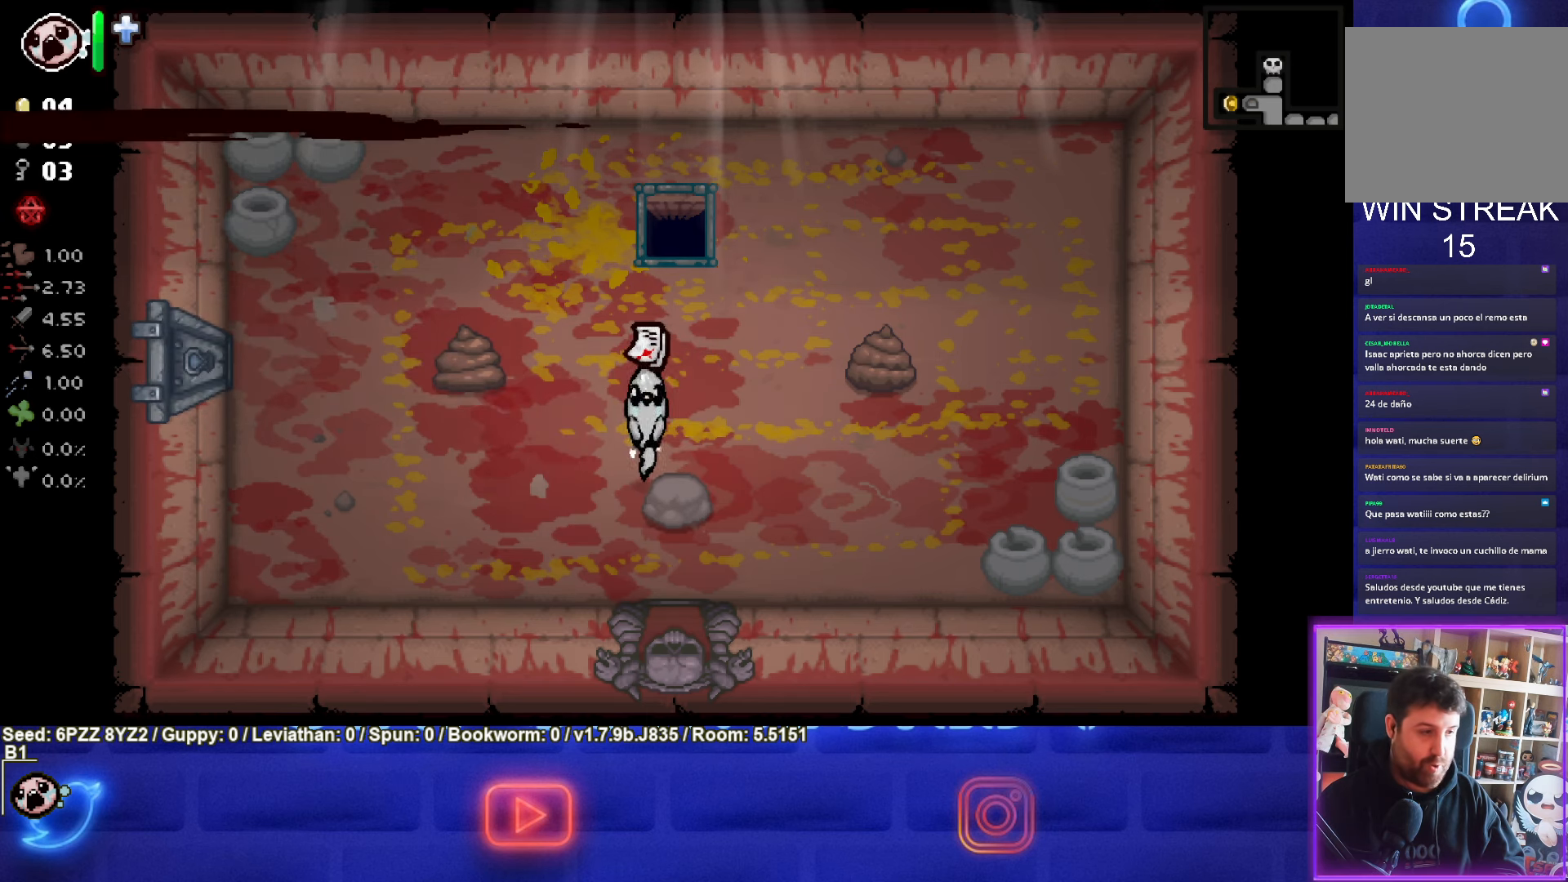
{"buttons": [], "left_stick": "center", "events": [[200, "left_stick", "center"]]}
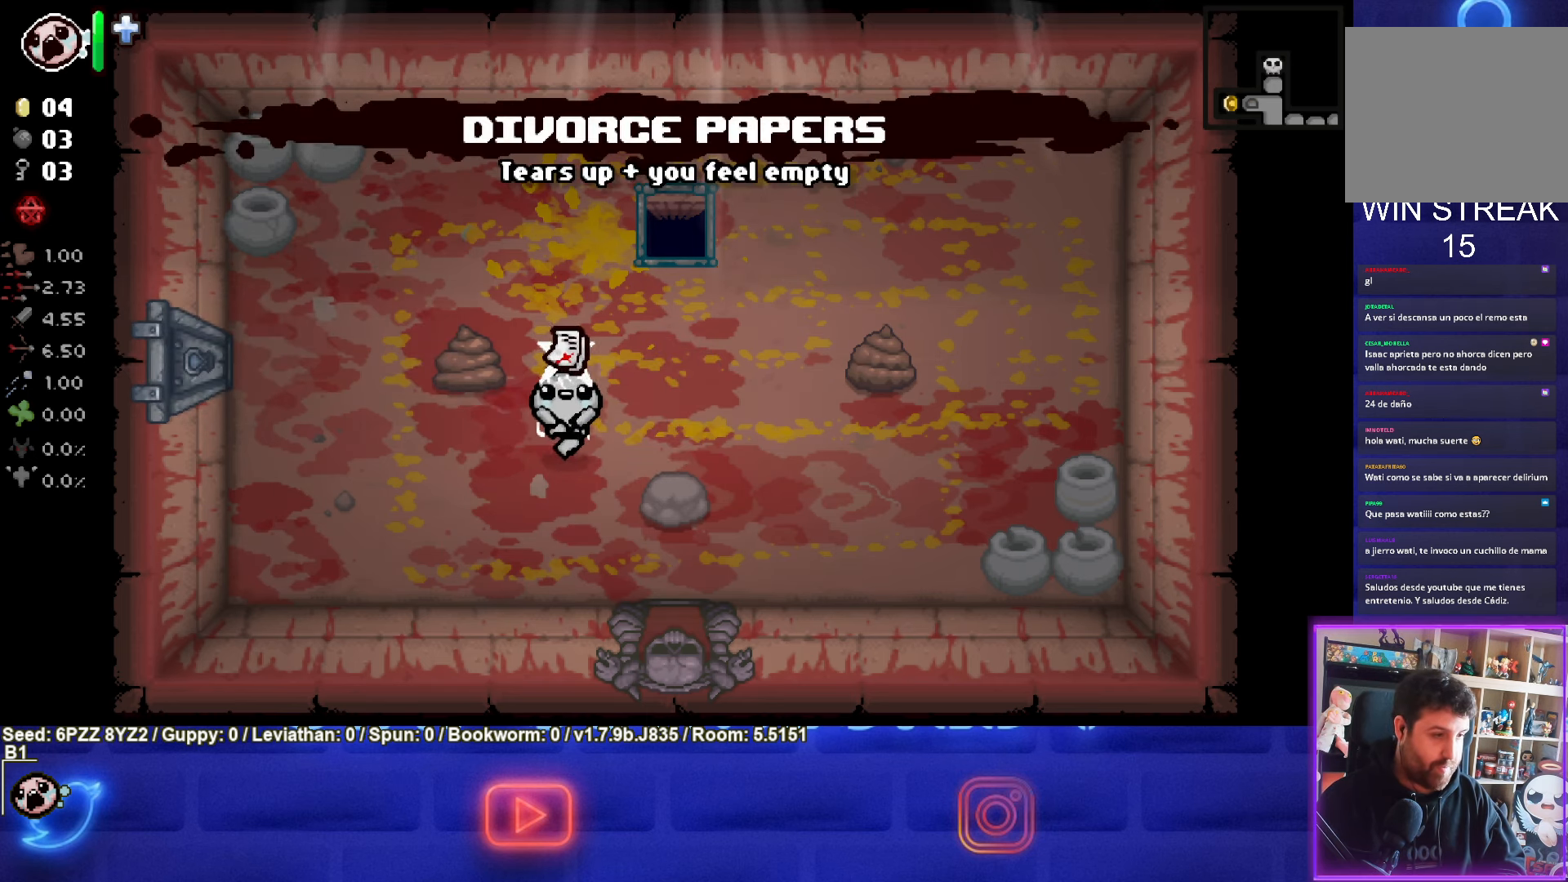
{"buttons": [], "left_stick": "center", "events": [[350, "left_stick", "left"], [450, "left_stick", "center"]]}
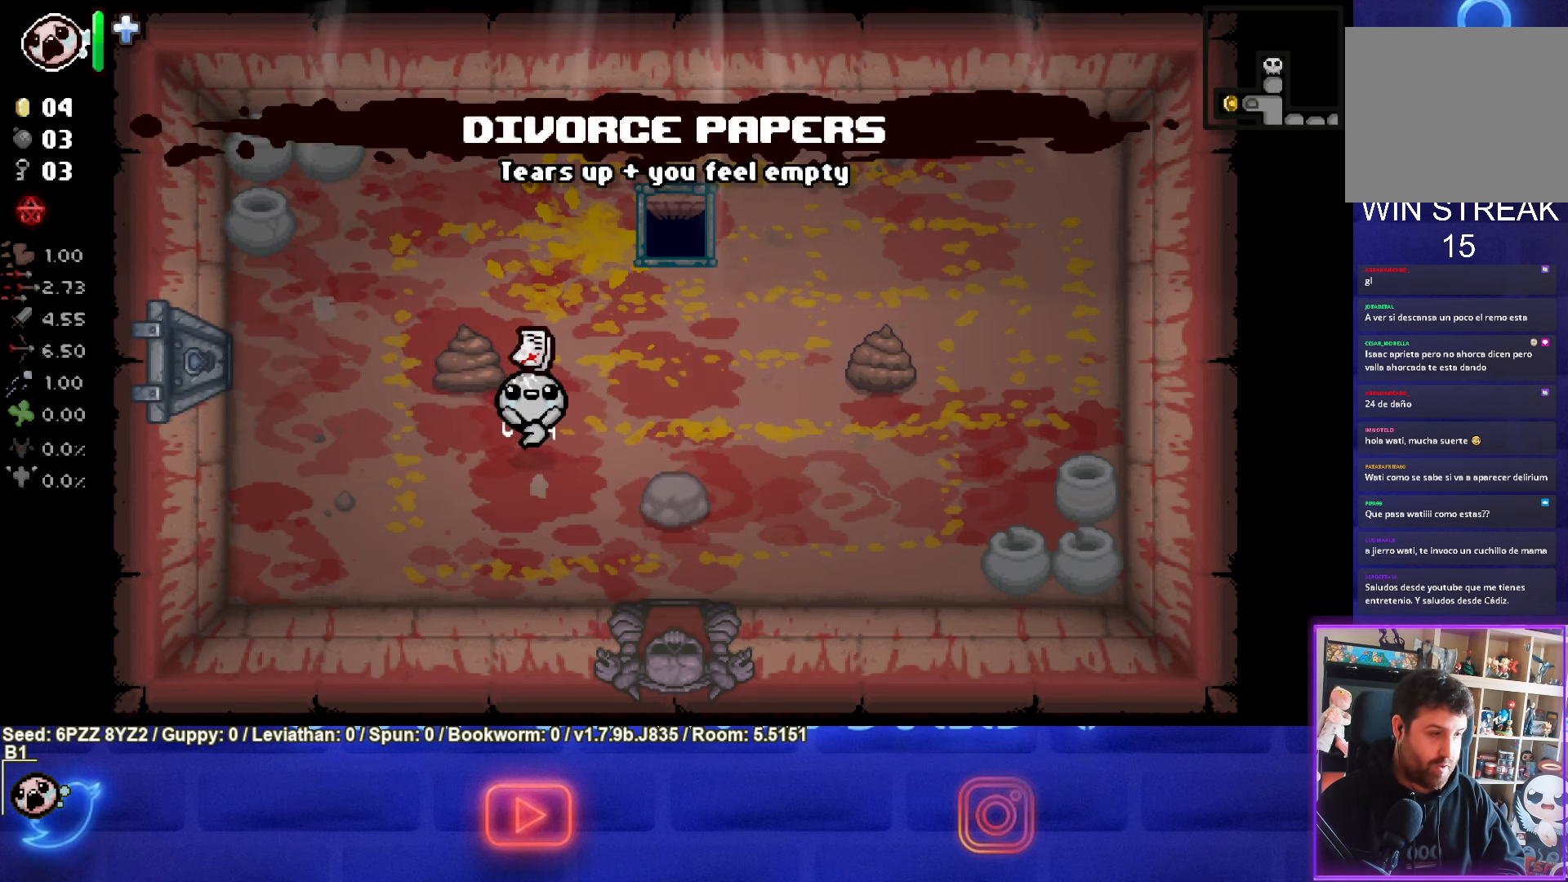
{"buttons": [], "left_stick": "left", "events": [[283, "left_stick", "left"]]}
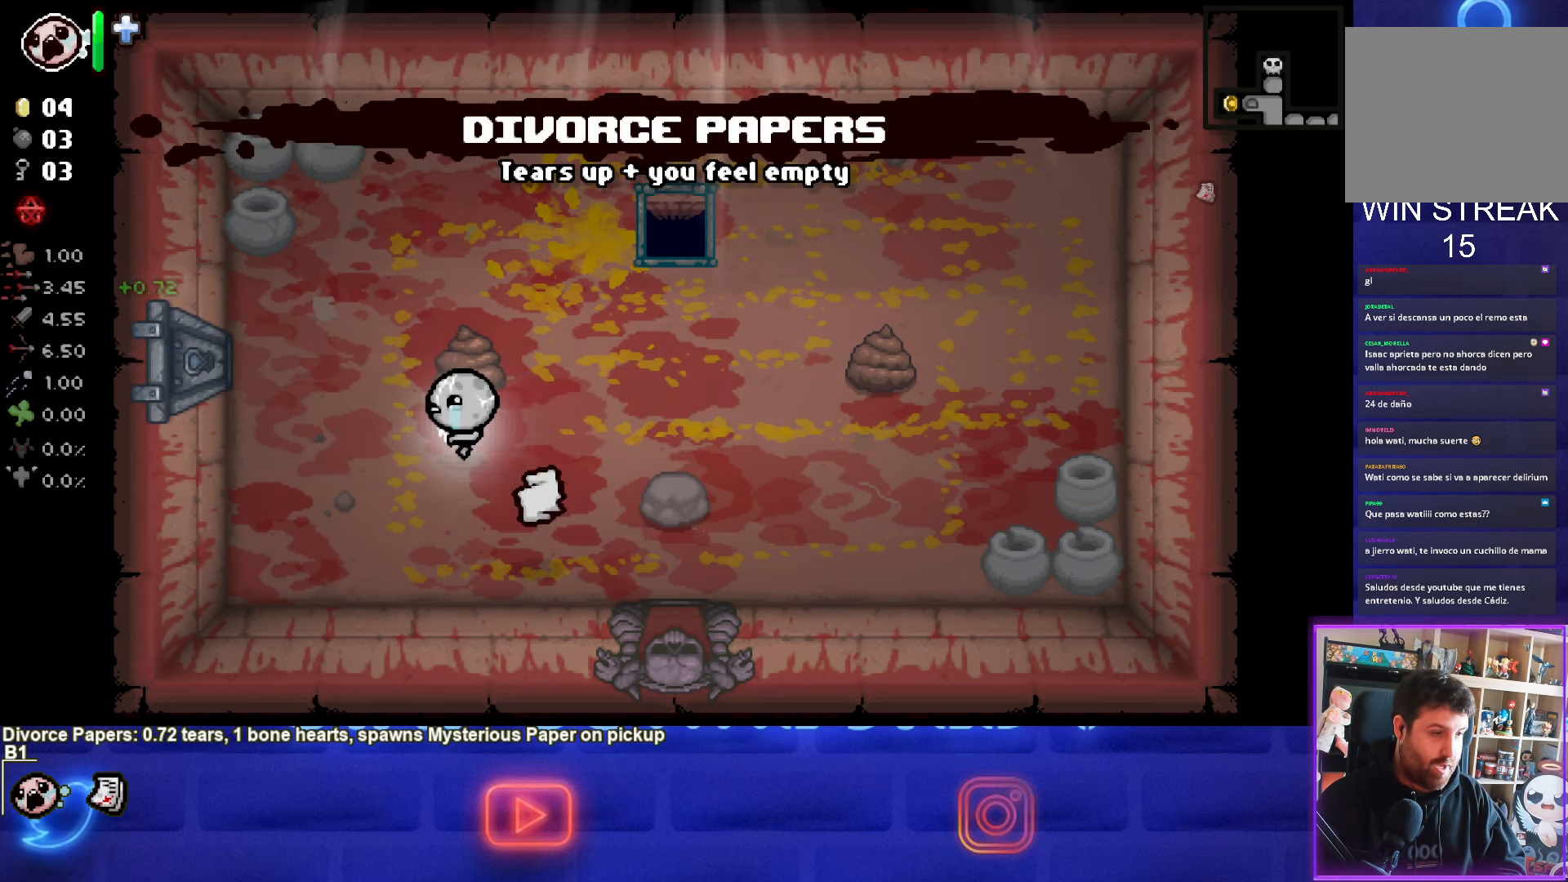
{"buttons": [], "left_stick": "left", "events": []}
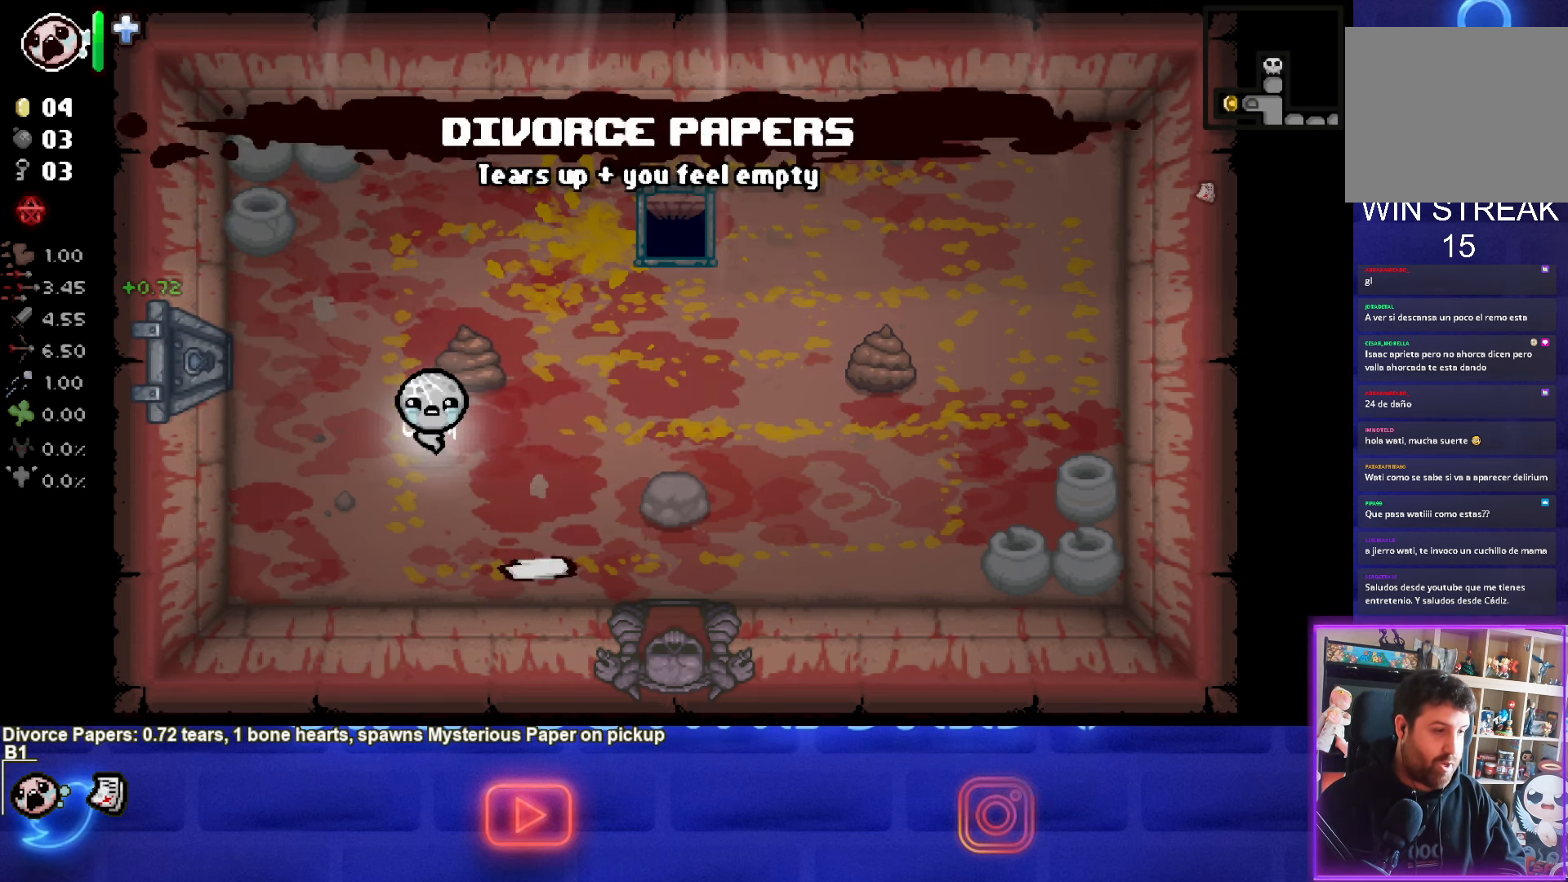
{"buttons": [], "left_stick": "left", "events": []}
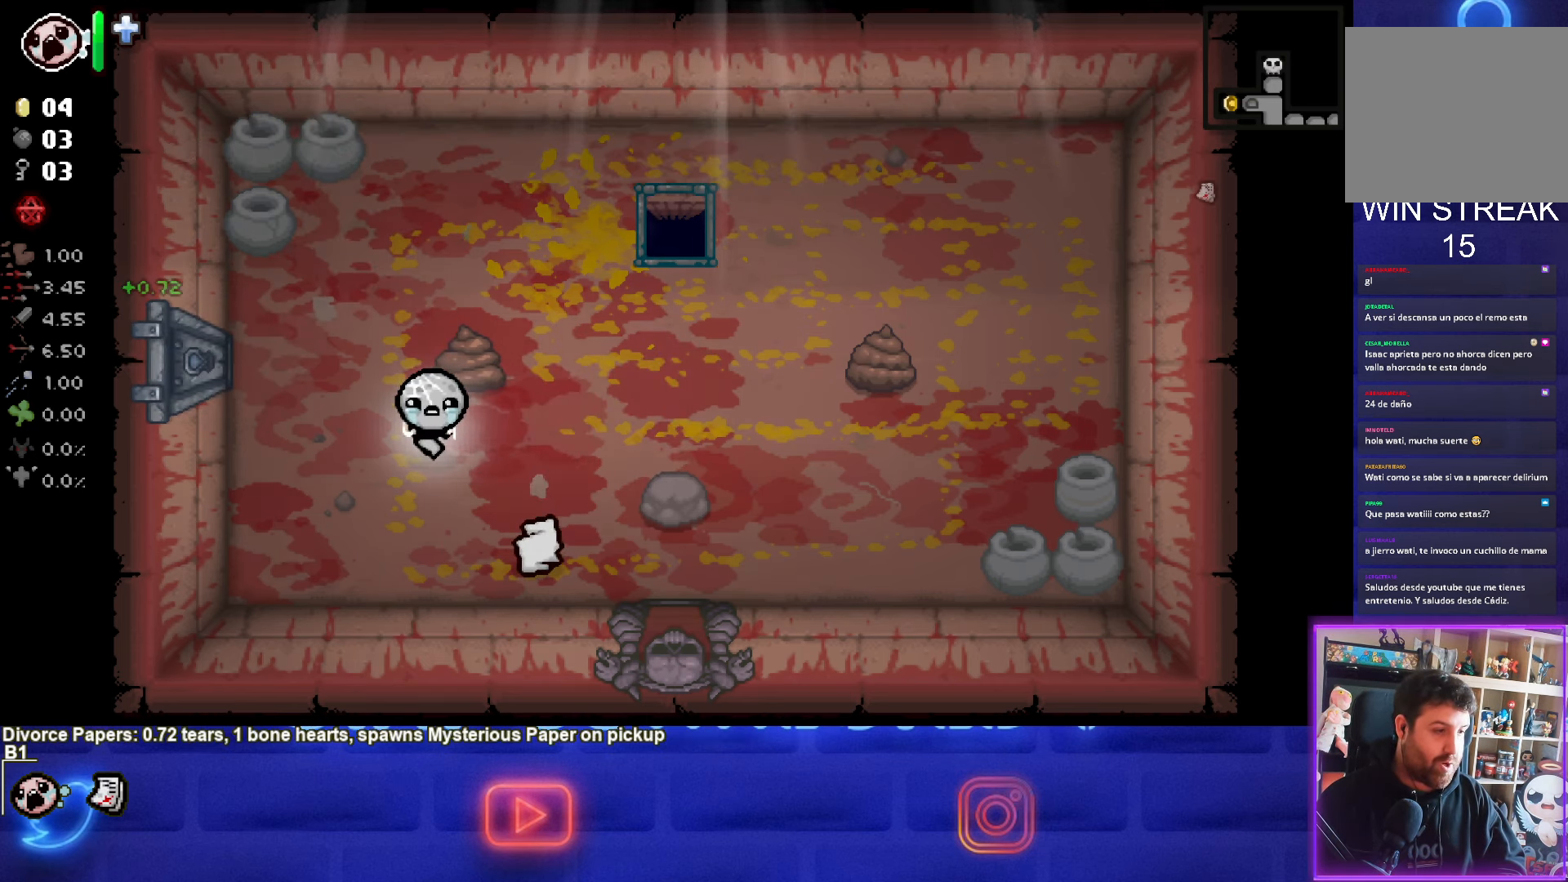
{"buttons": [], "left_stick": "left", "events": []}
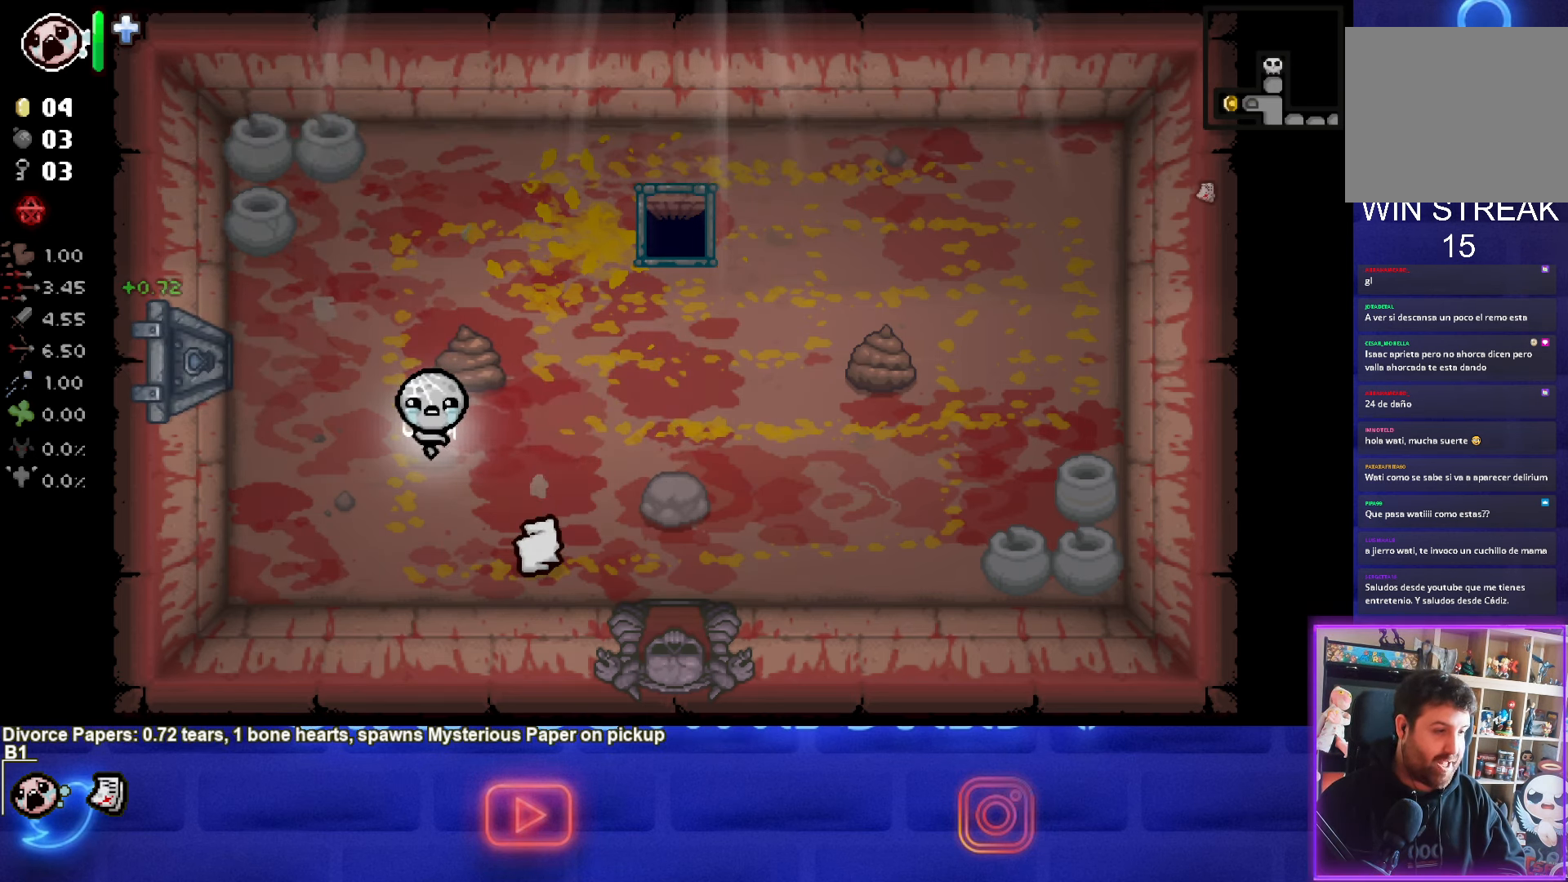
{"buttons": [], "left_stick": "center", "events": [[267, "left_stick", "center"]]}
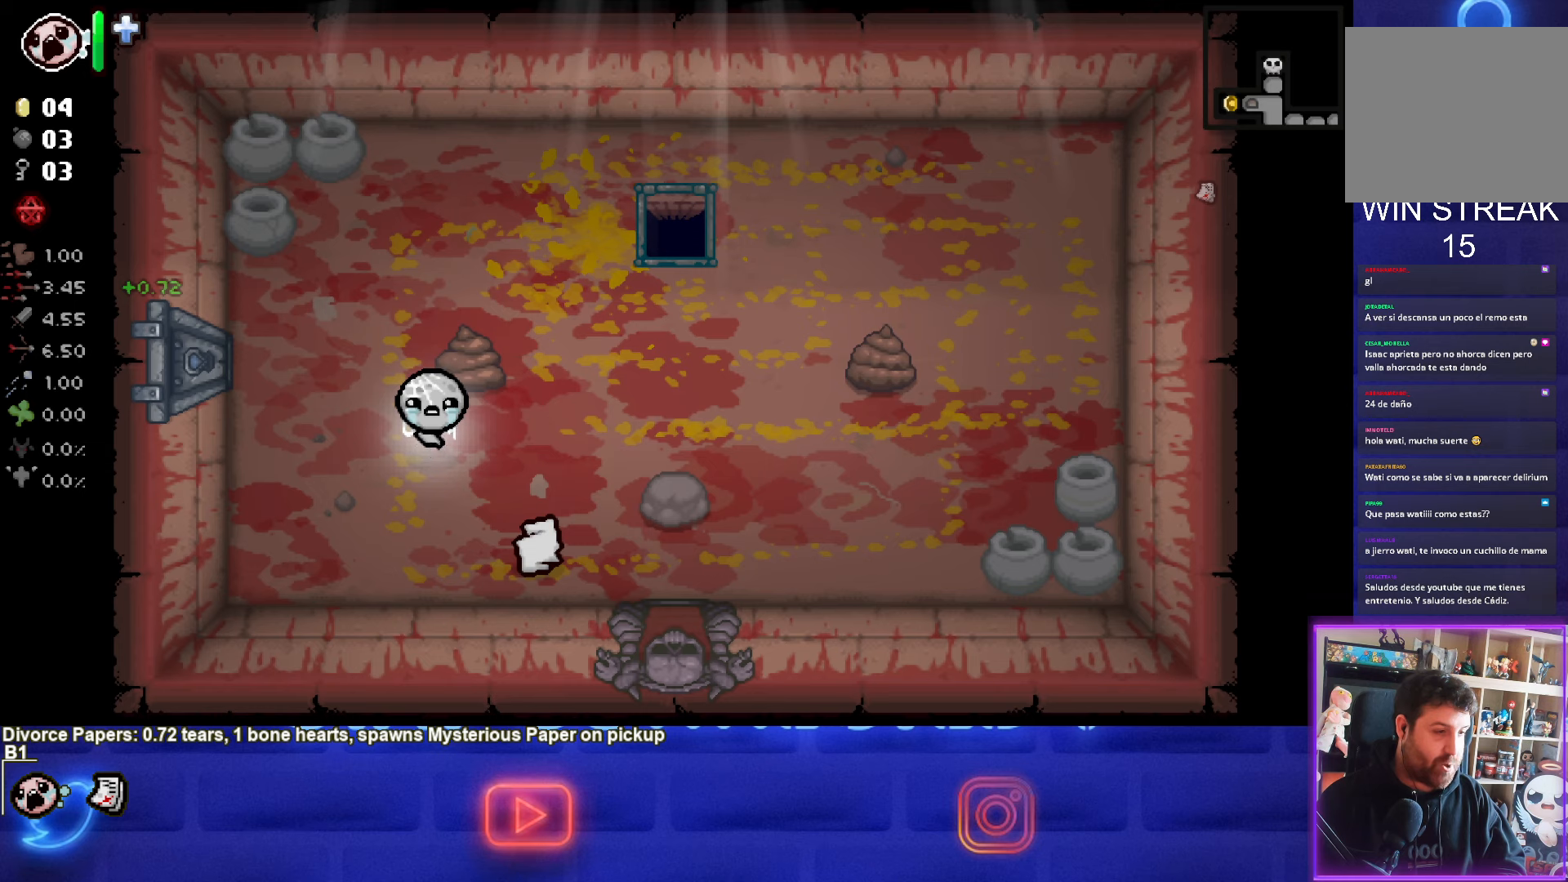
{"buttons": [], "left_stick": "center", "events": []}
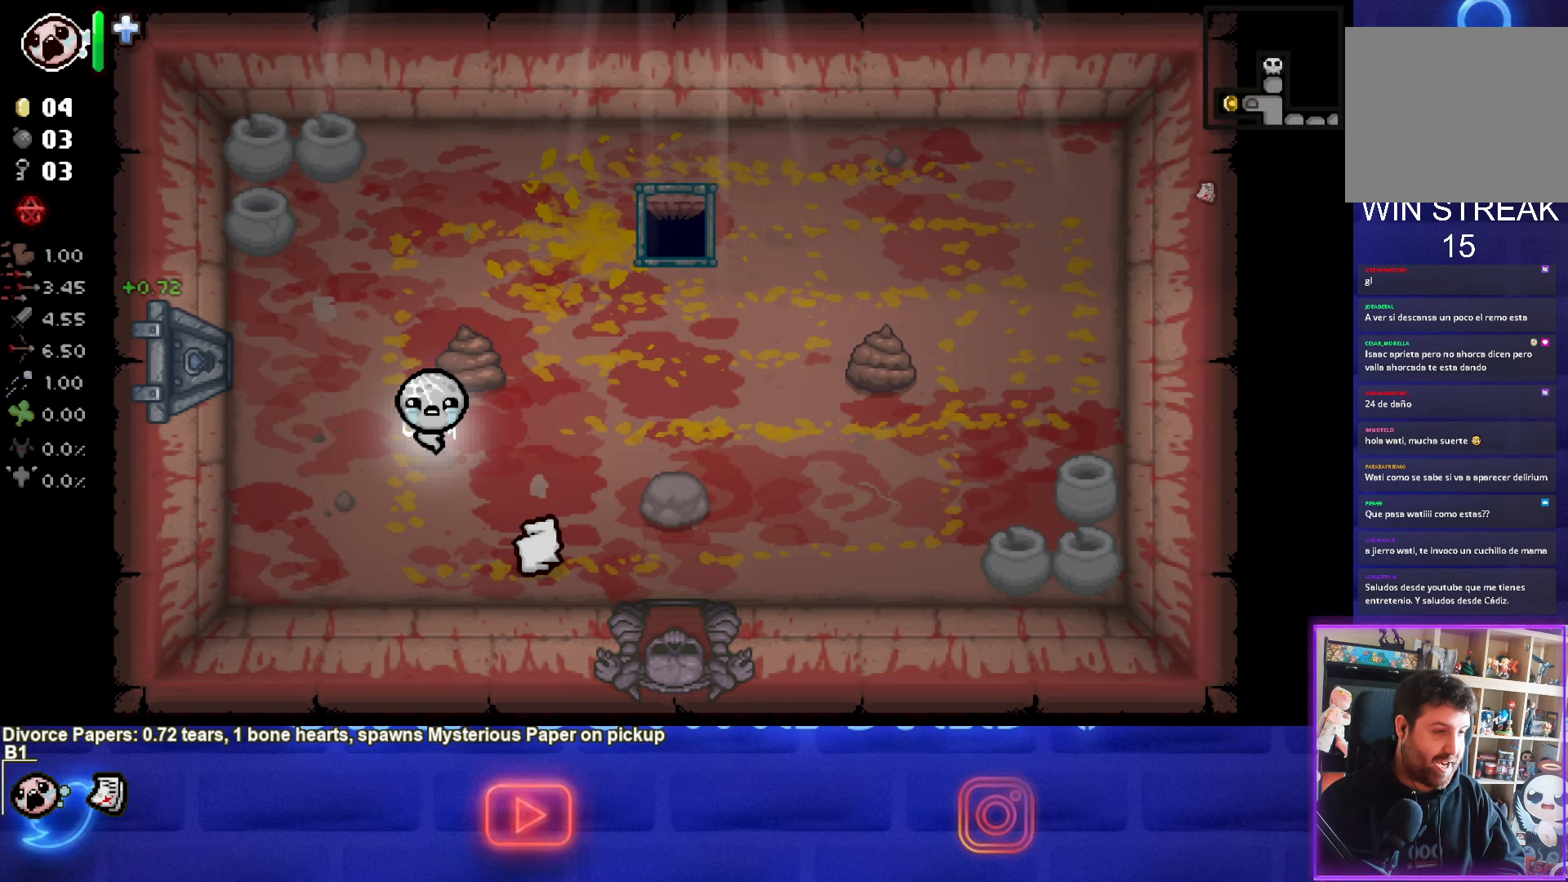
{"buttons": [], "left_stick": "center", "events": []}
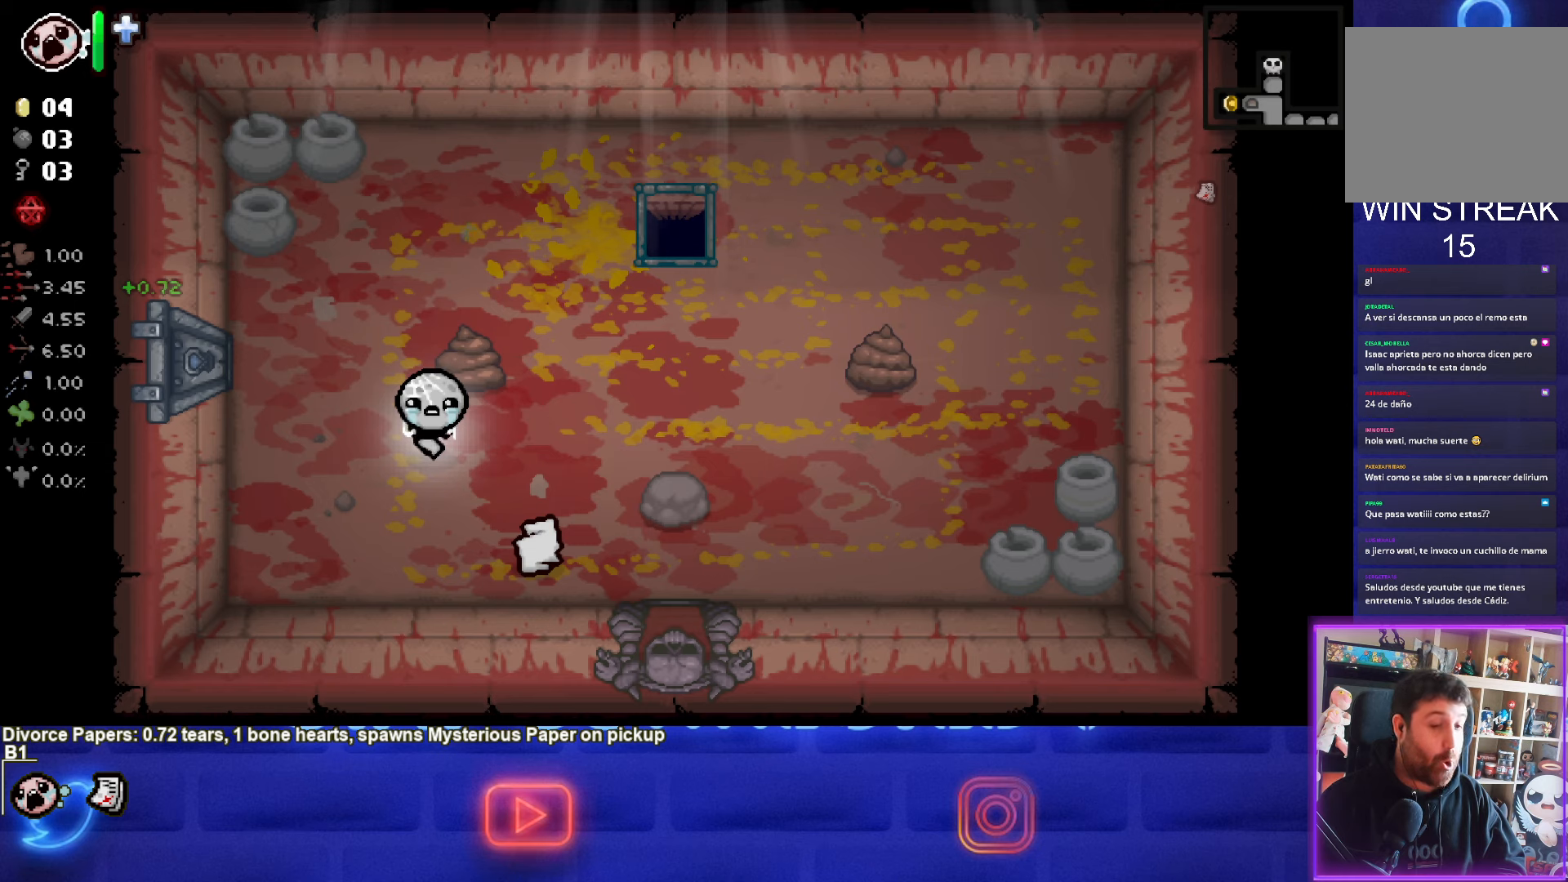
{"buttons": [], "left_stick": "up", "events": [[50, "left_stick", "down-right"], [467, "left_stick", "up"]]}
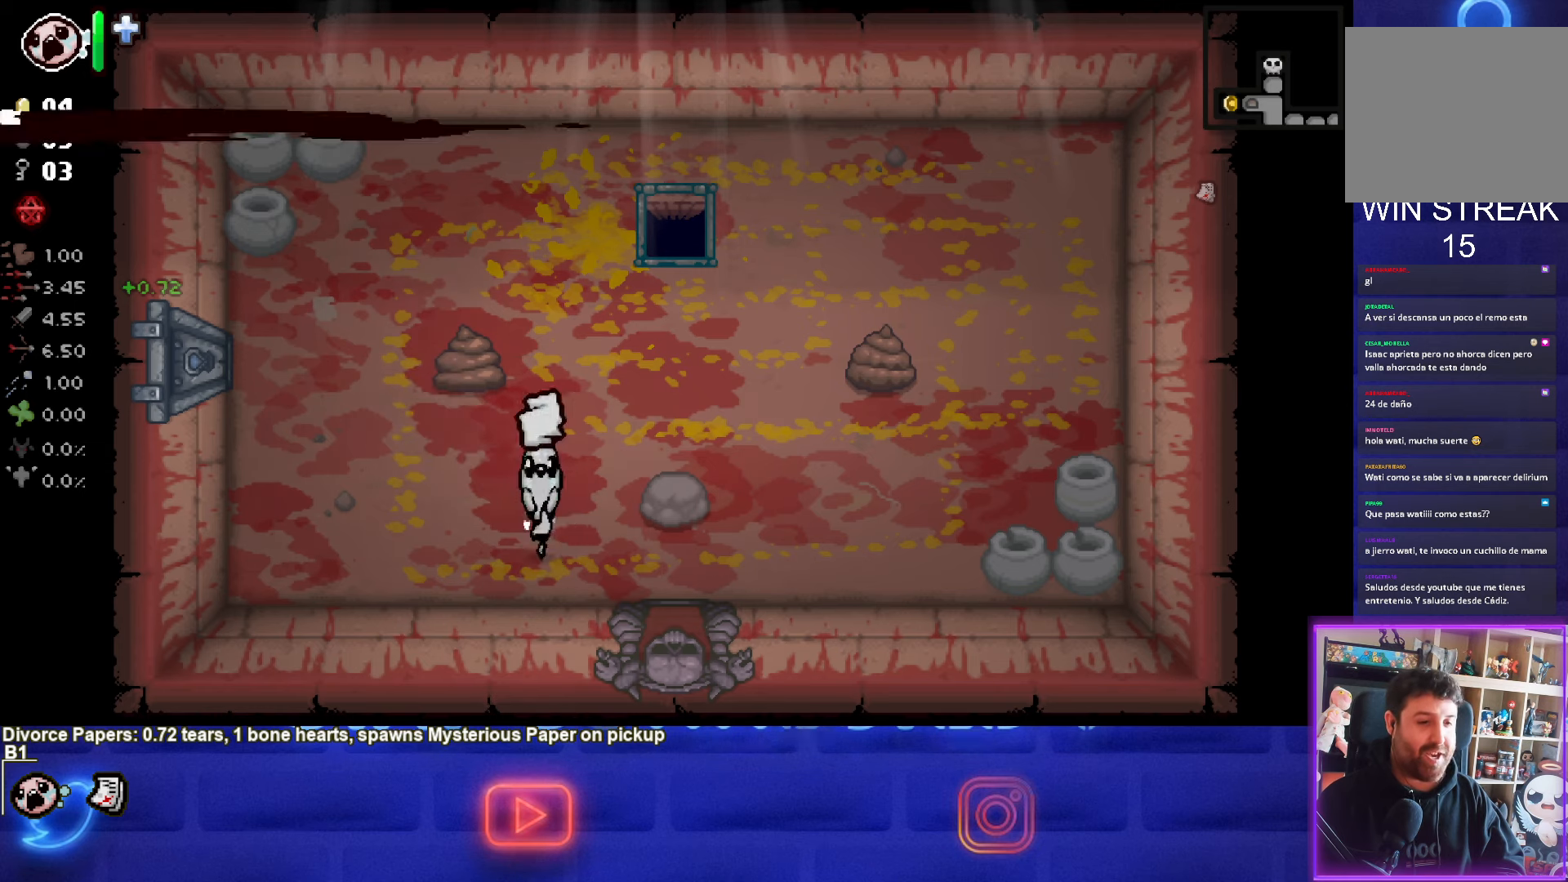
{"buttons": [], "left_stick": "center", "events": [[150, "left_stick", "center"]]}
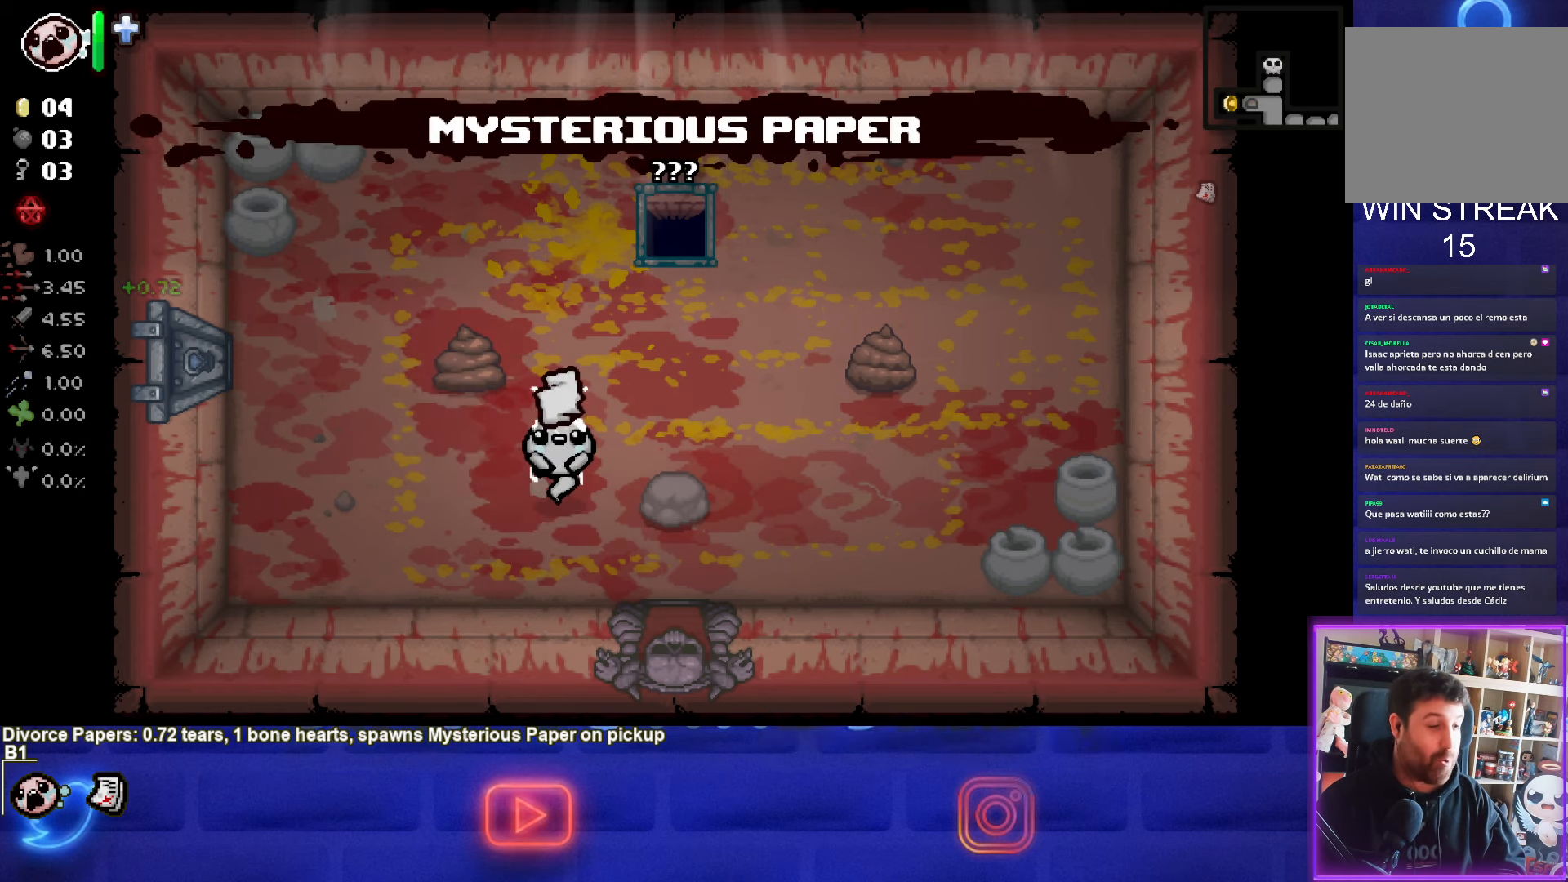
{"buttons": [], "left_stick": "up-right", "events": [[467, "left_stick", "up-right"]]}
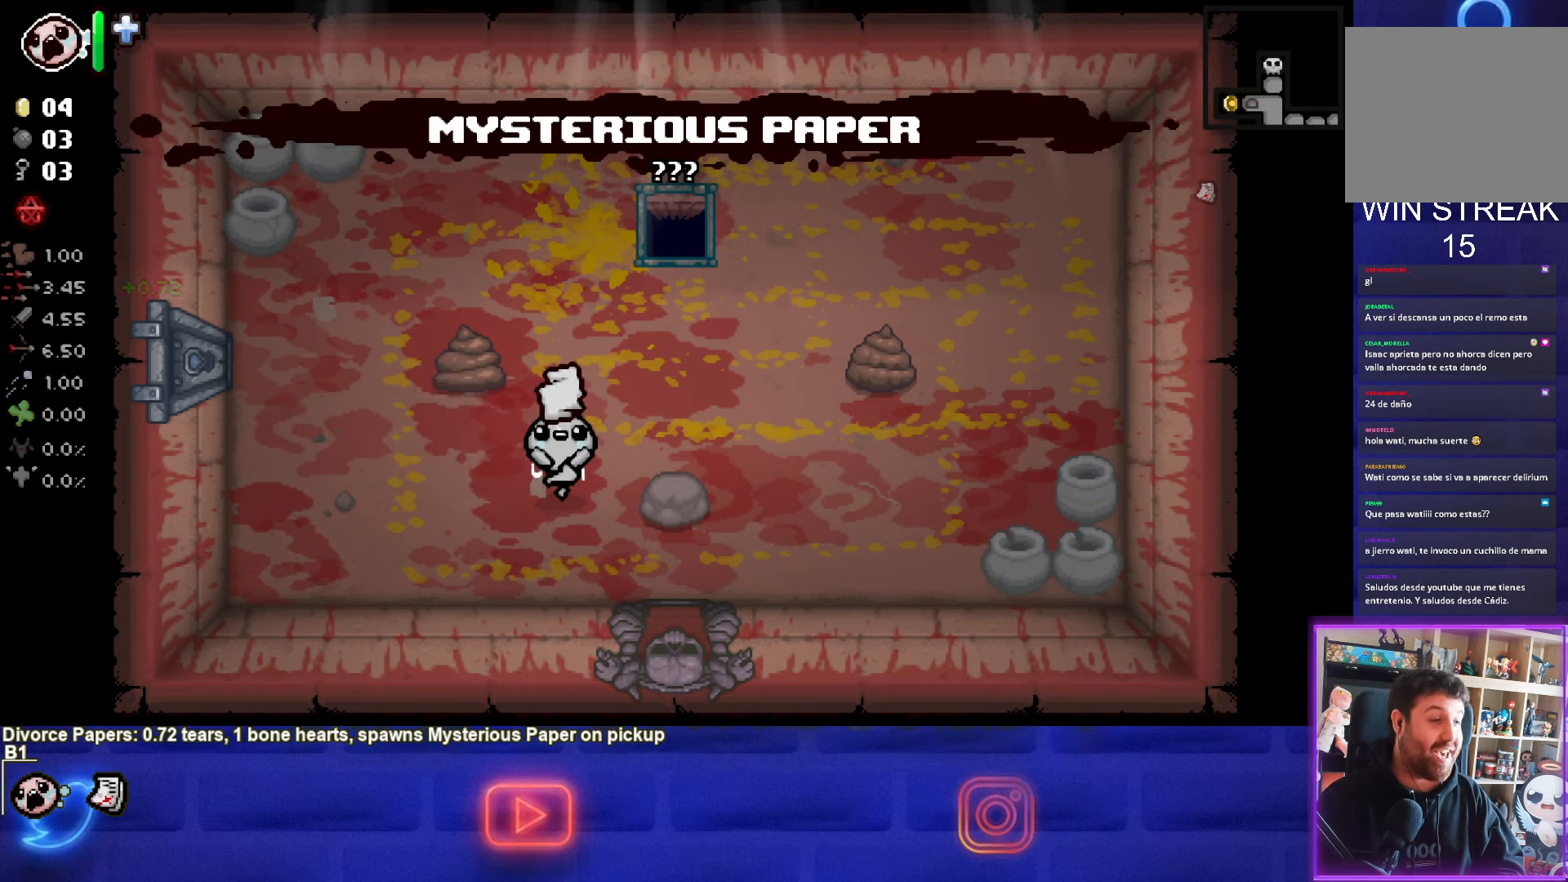
{"buttons": ["CIRCLE"], "left_stick": "up-right", "events": [[367, "CIRCLE", "down"]]}
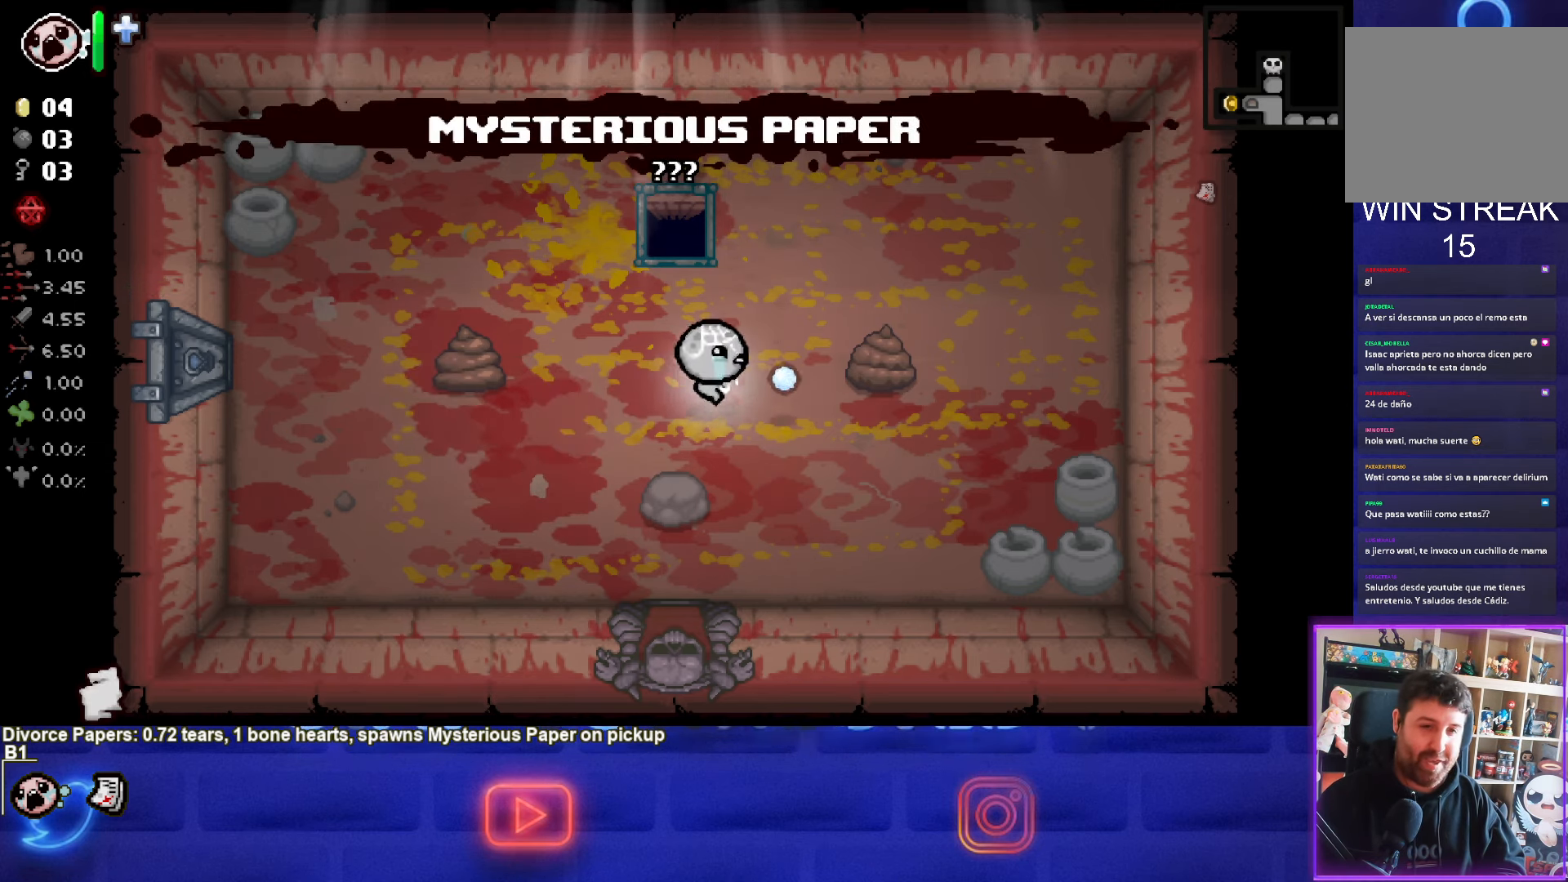
{"buttons": ["CIRCLE"], "left_stick": "left", "events": [[50, "left_stick", "center"], [150, "left_stick", "up-right"], [284, "left_stick", "center"], [500, "left_stick", "left"]]}
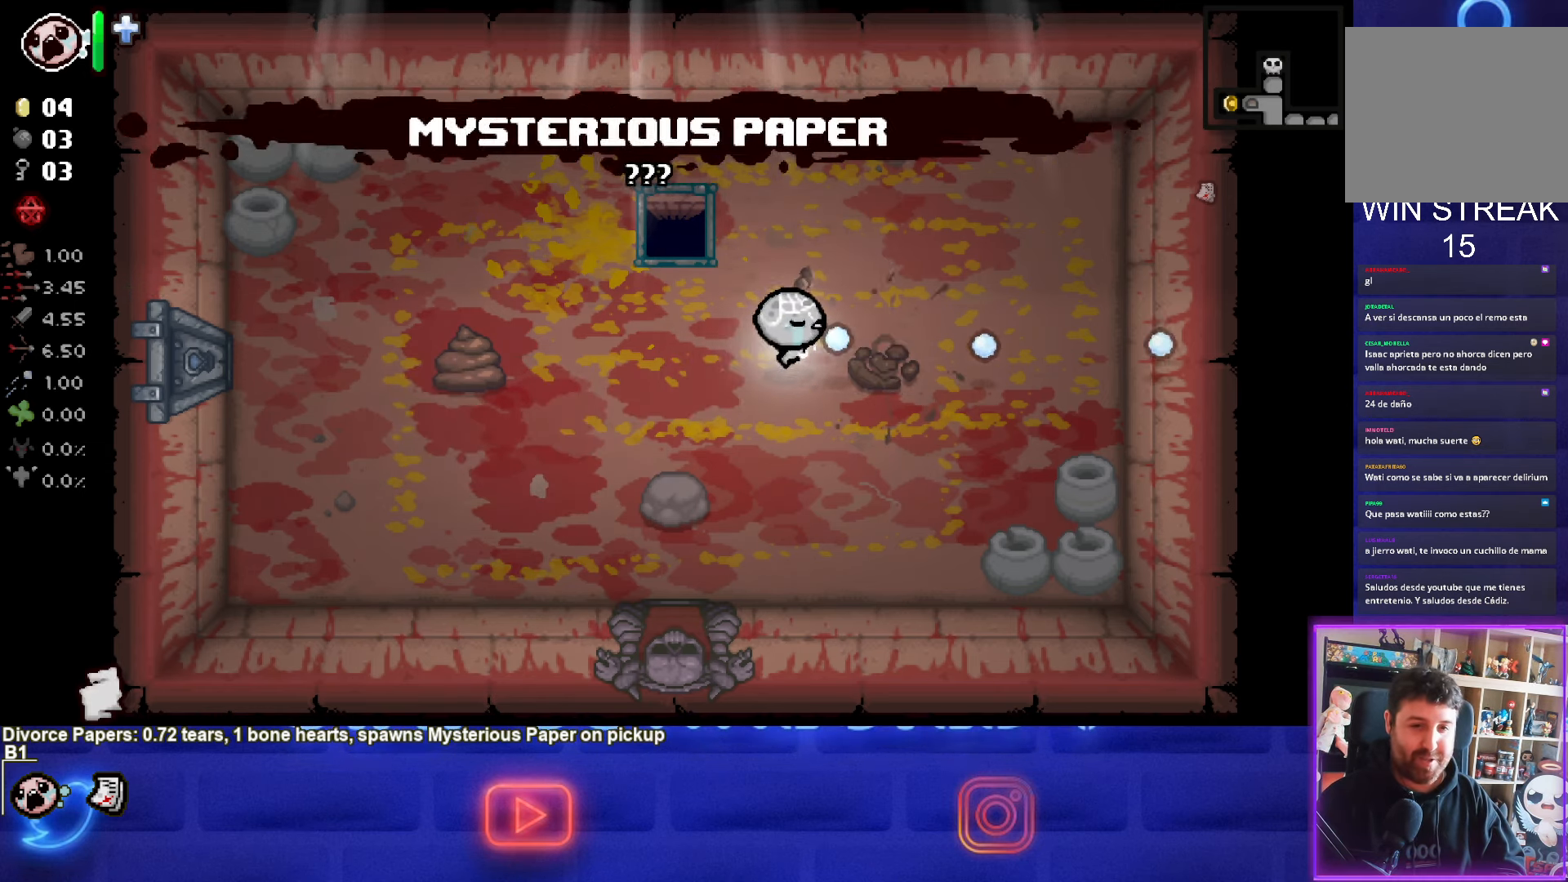
{"buttons": ["SQUARE"], "left_stick": "left", "events": [[84, "CIRCLE", "up"], [217, "SQUARE", "down"]]}
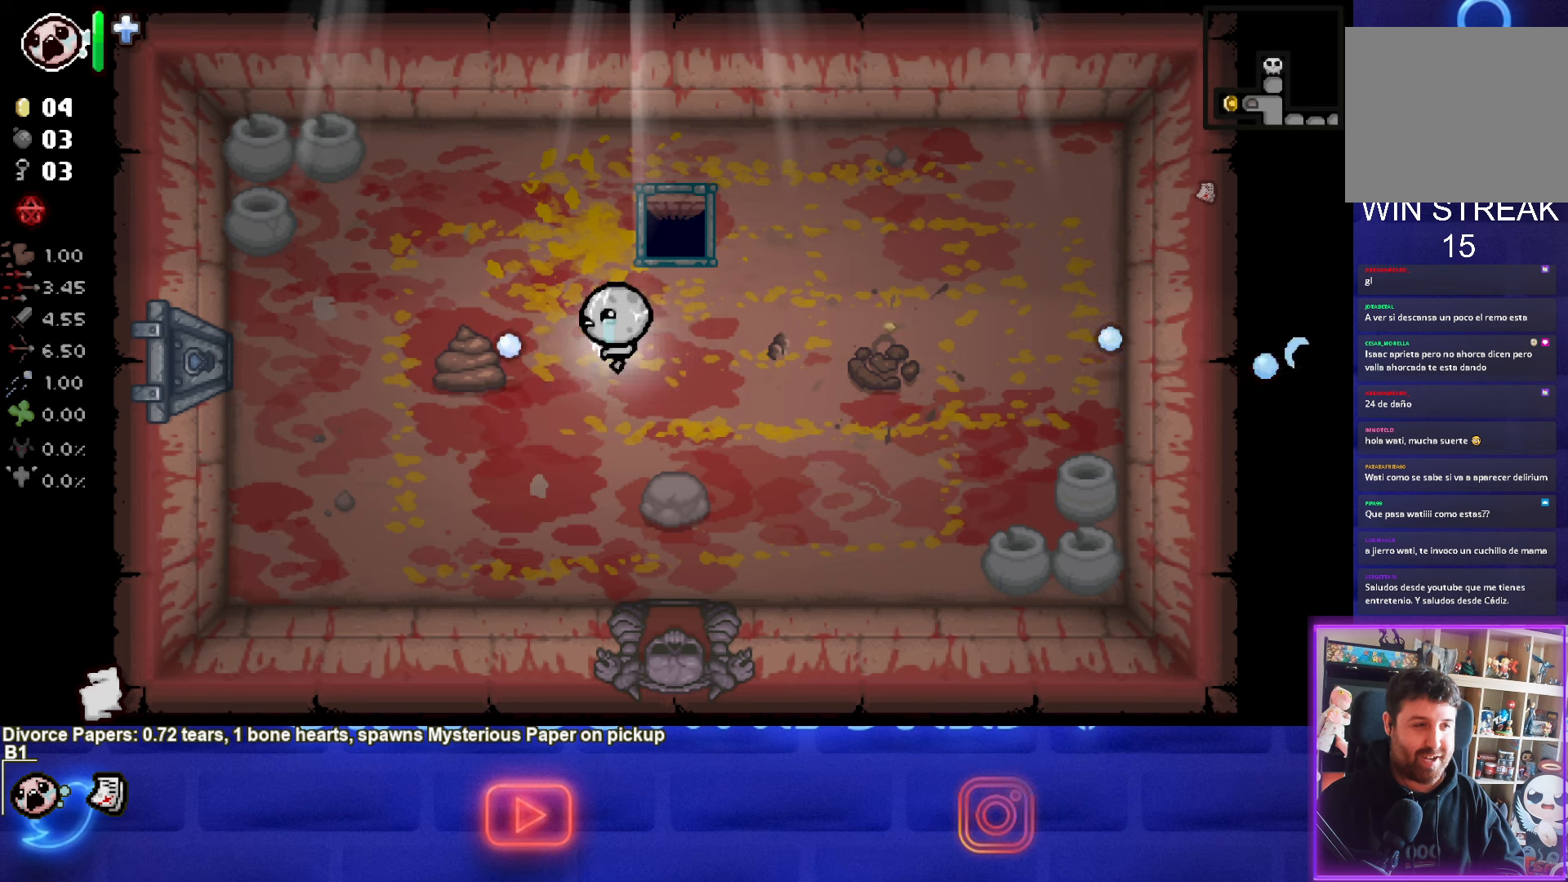
{"buttons": ["SQUARE"], "left_stick": "center", "events": [[116, "left_stick", "center"]]}
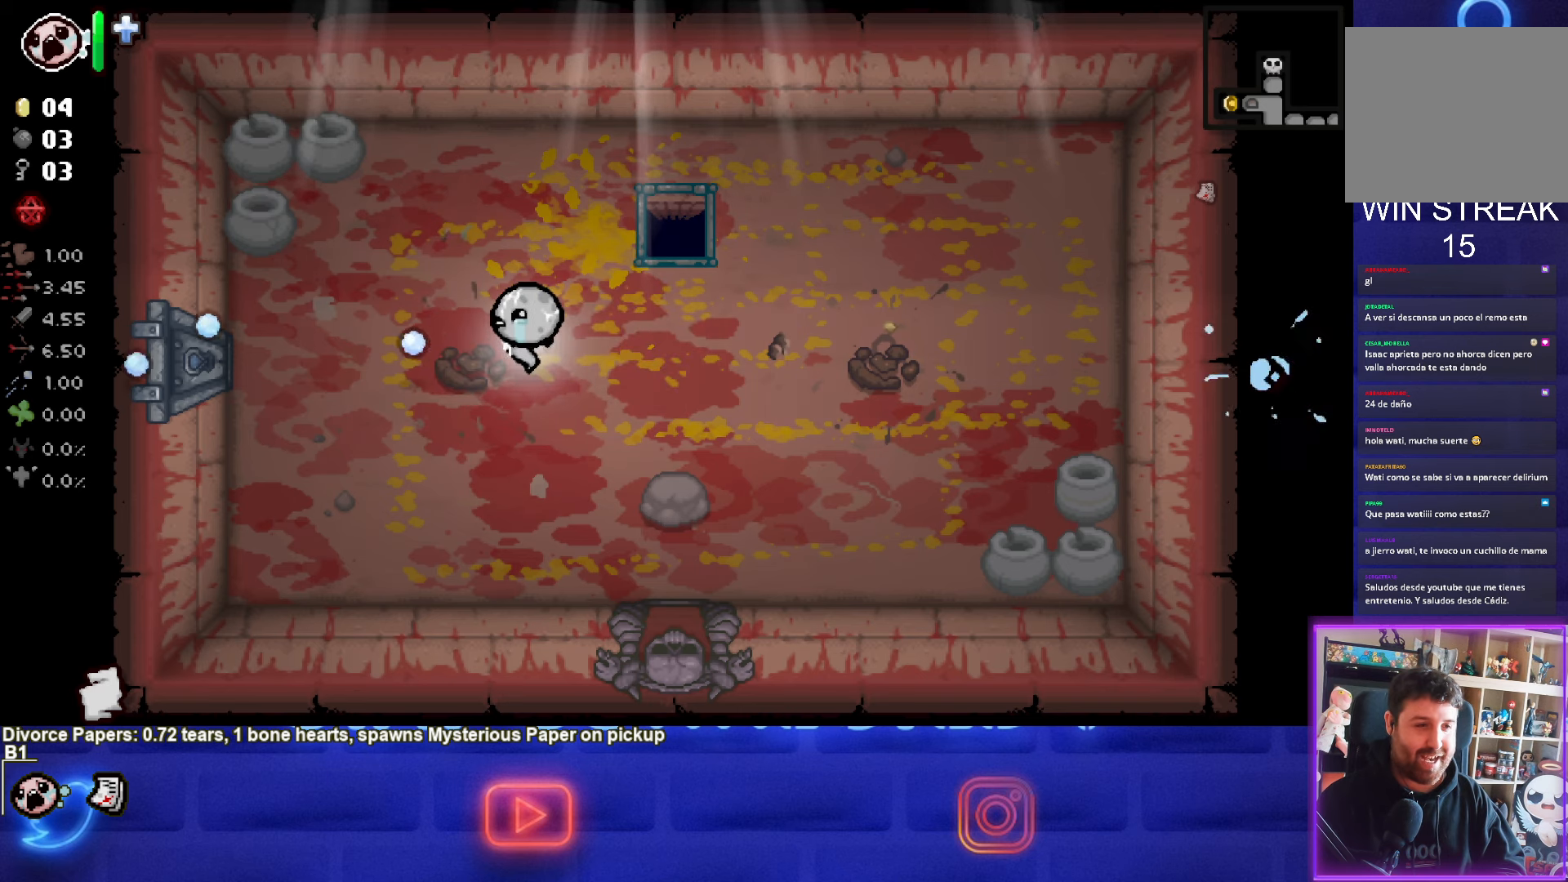
{"buttons": ["SELECT"], "left_stick": "center", "events": [[83, "SQUARE", "up"], [433, "SELECT", "down"]]}
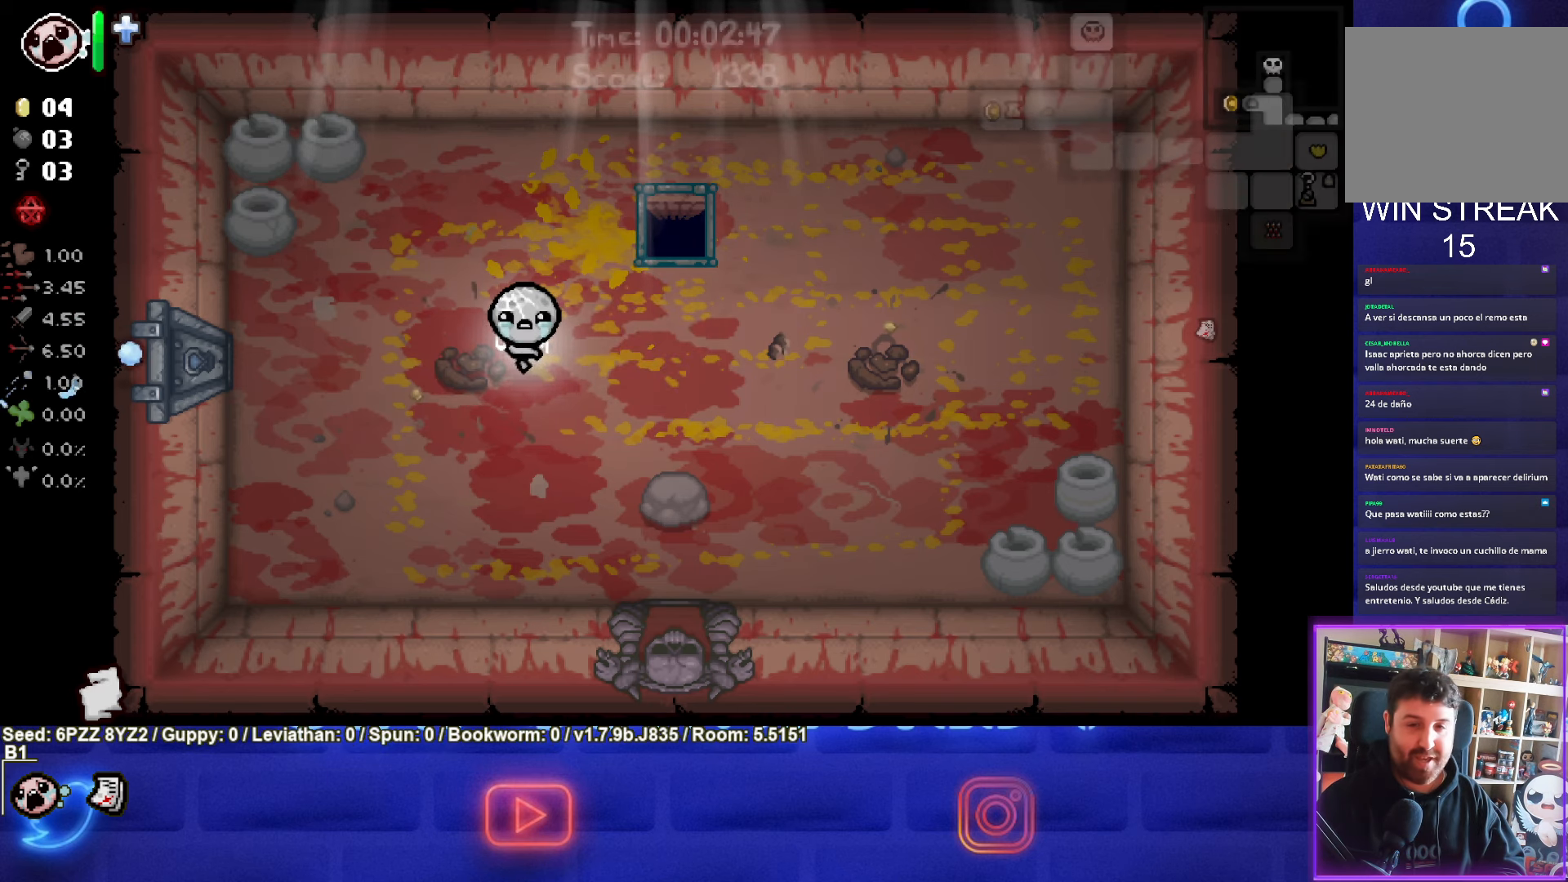
{"buttons": ["SELECT"], "left_stick": "center", "events": []}